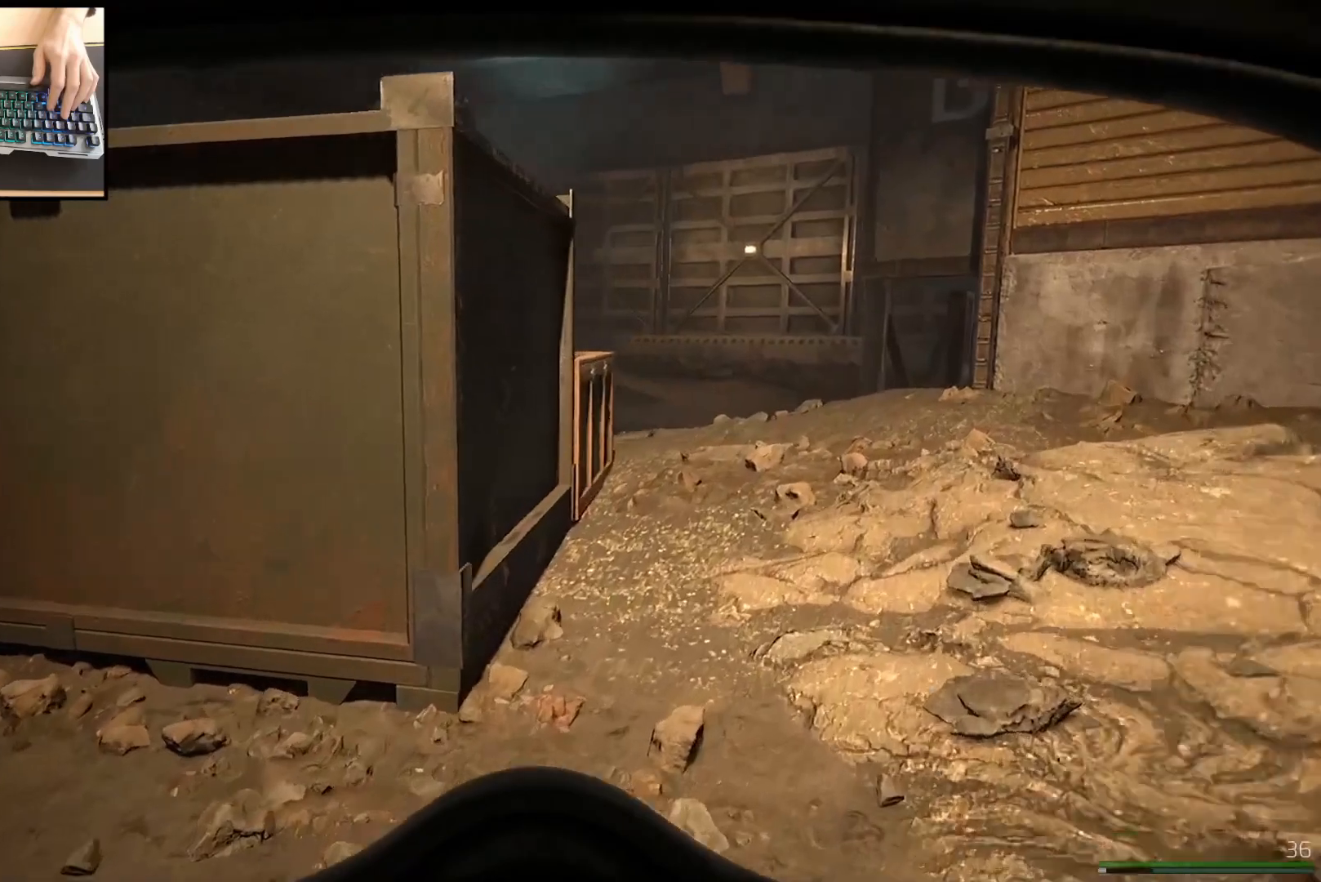
Gameplay with keyboard and mouse; each line is a JSON object with the keys and mouse buttons held at the frame after it. "events" lists presses ("down") and releases ("up") of "a", "ctrl", "d", "e", "q", "s", "shift", "space", "w", "mouse_left", "mouse_wheel", "mouse_right", "mouse_mb4" and "mouse_mb5" between this image and that frame as [ms after this image, input, new state], when the widget could be followed in between. "mouse_left", "mouse_wheel", "mouse_right", "mouse_mb4", "mouse_mb5" = the "left", "wheel", "right", "mb4", "mb5" buttons of the "mouse" list. No other keys are recorded. "wheel" means that the mouse wheel is clicked or scrolled. Mouse movement is not recorded.
{"keys": ["d", "shift", "w"], "mouse": [], "events": [[150, "d", "down"], [317, "d", "up"], [501, "d", "down"]]}
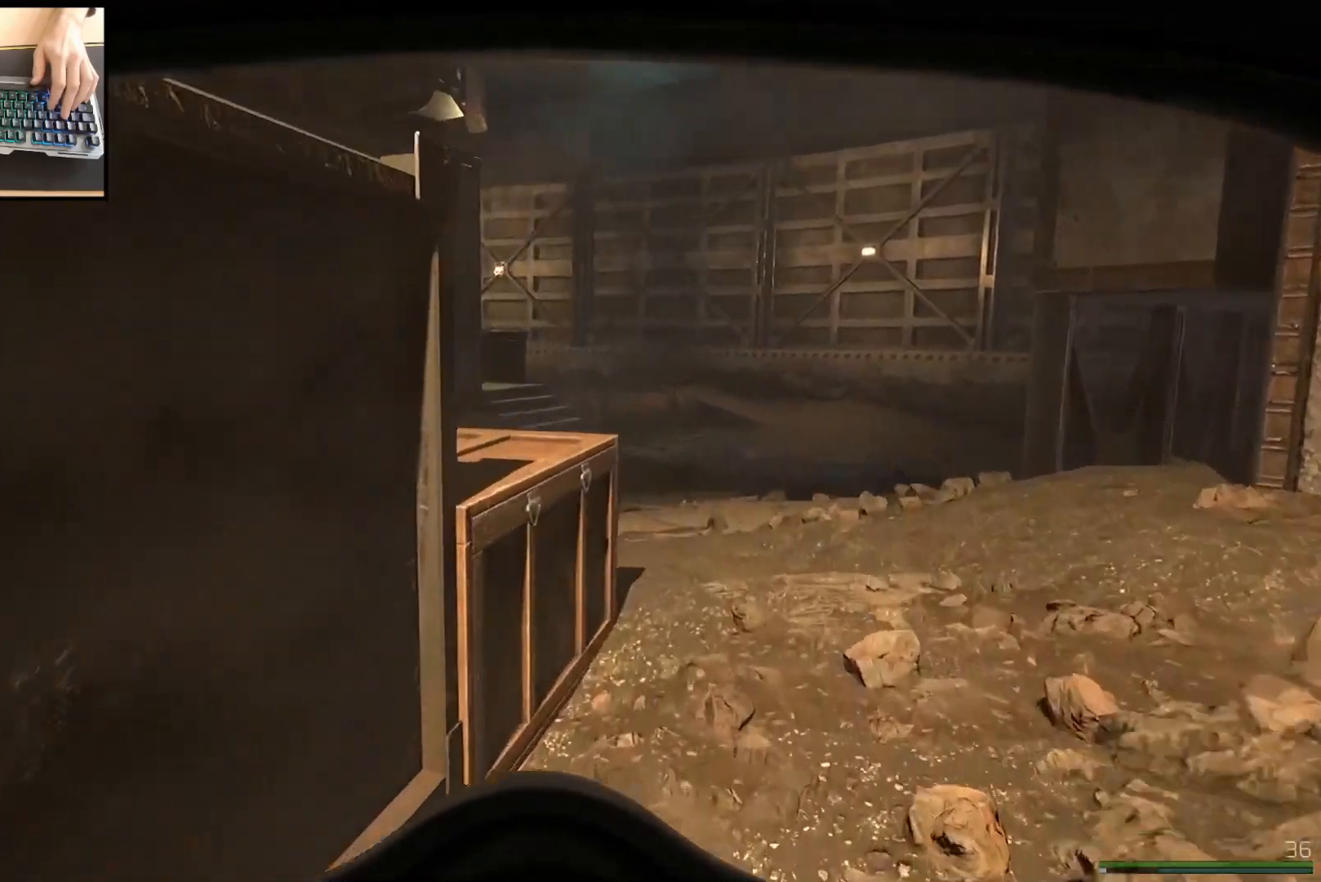
{"keys": ["d", "shift", "w"], "mouse": [], "events": []}
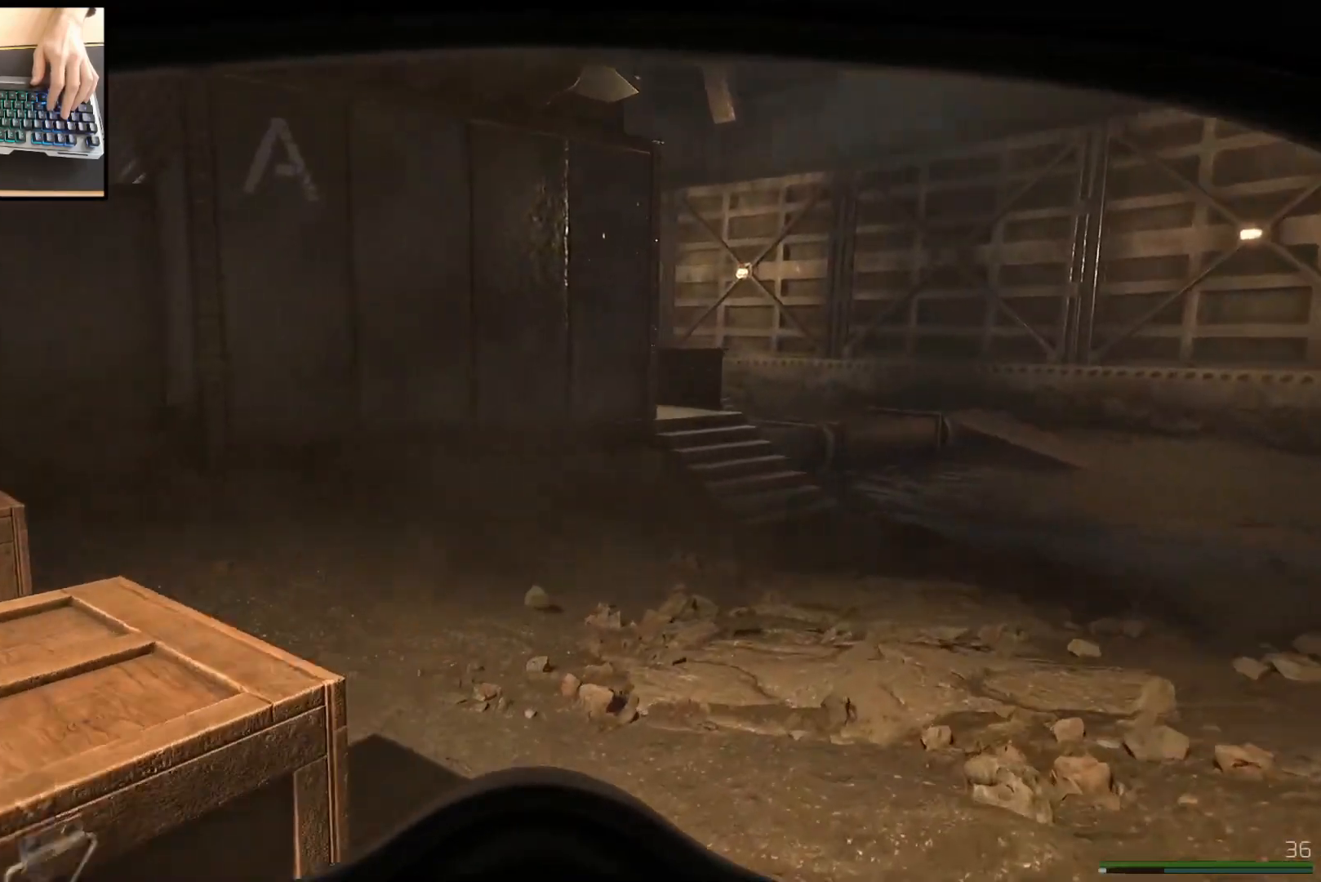
{"keys": ["shift", "w"], "mouse": [], "events": [[501, "d", "up"]]}
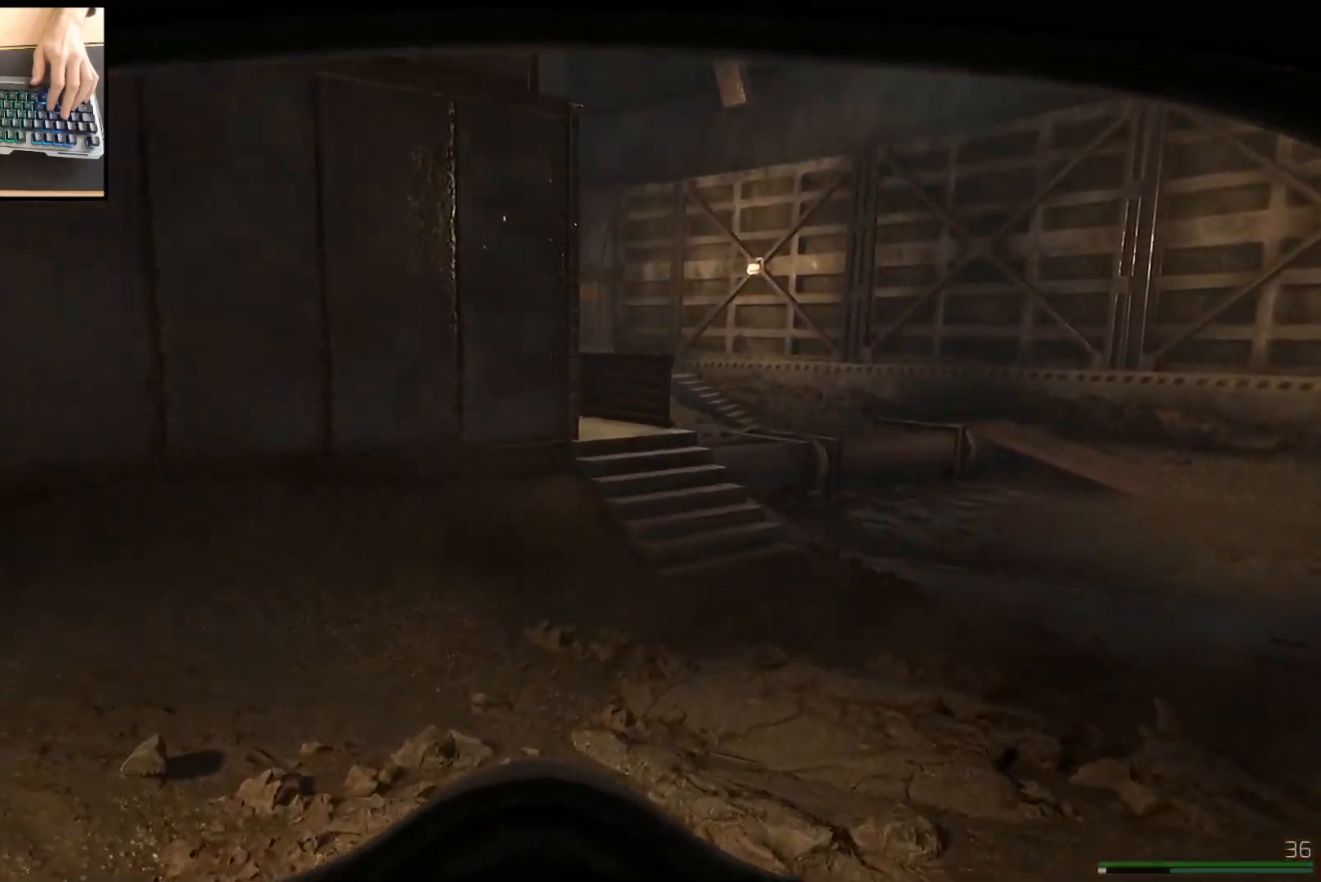
{"keys": ["d", "shift", "w"], "mouse": [], "events": [[250, "d", "down"]]}
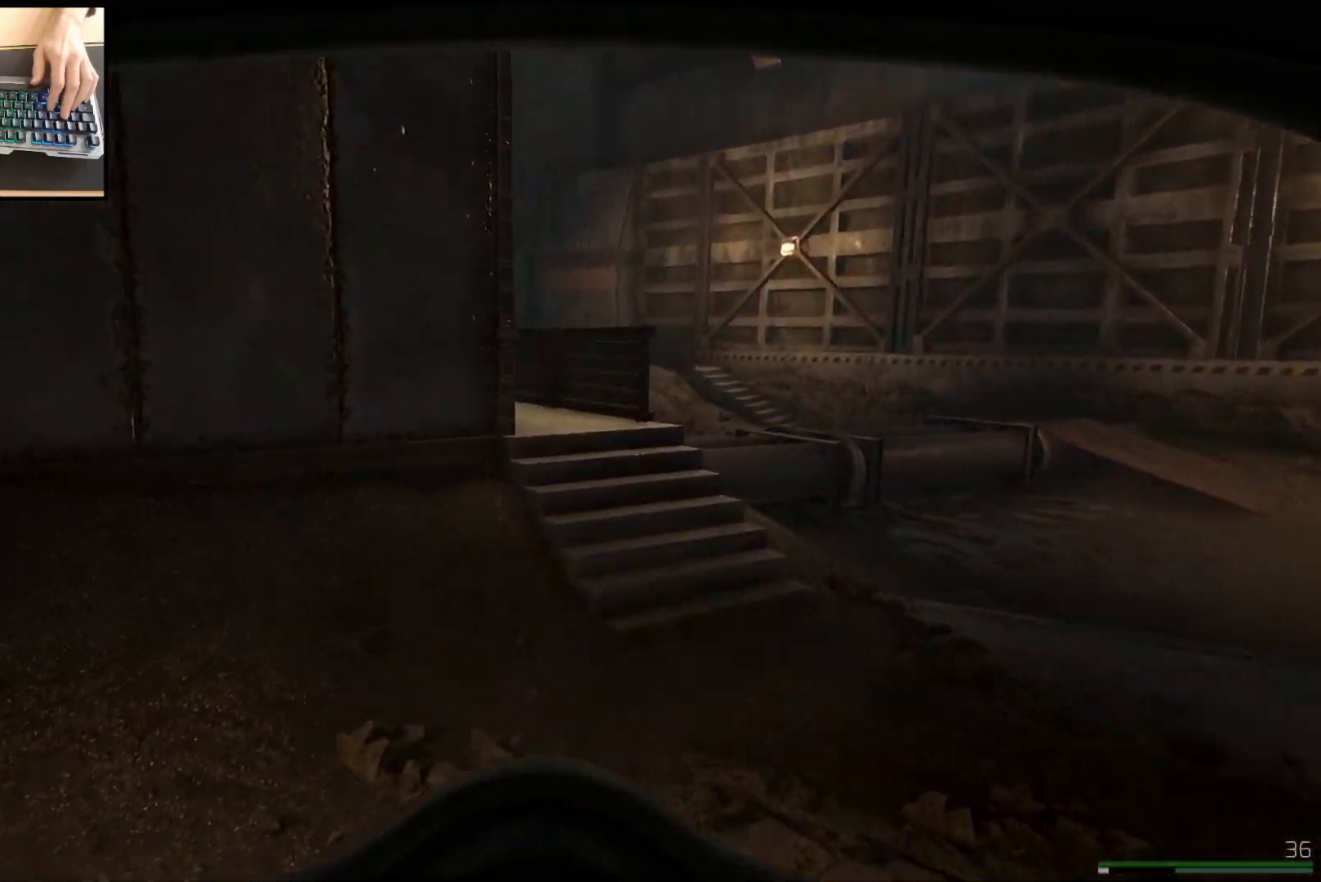
{"keys": ["d", "shift", "w"], "mouse": [], "events": []}
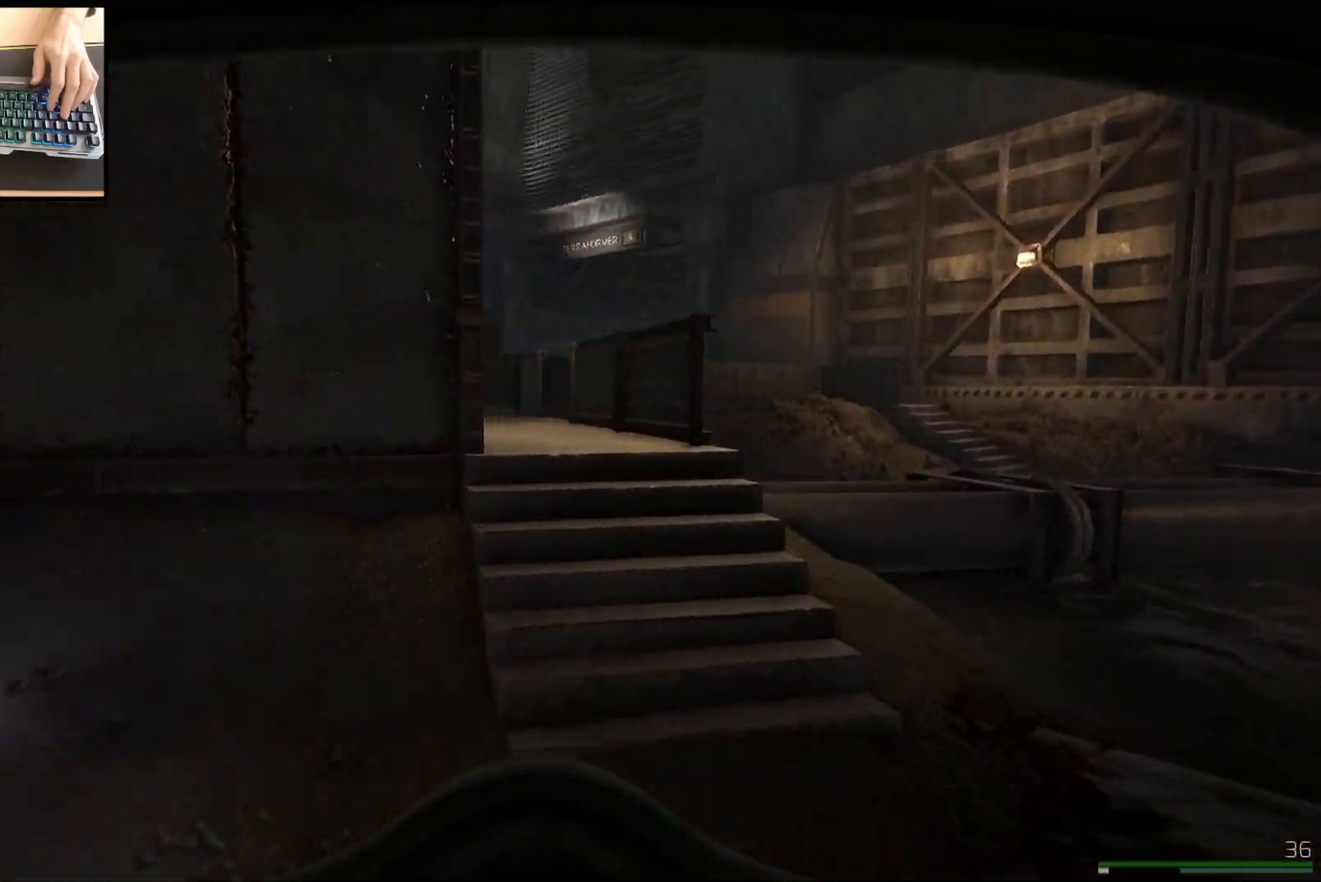
{"keys": ["d", "shift", "w"], "mouse": [], "events": [[233, "d", "up"], [450, "d", "down"]]}
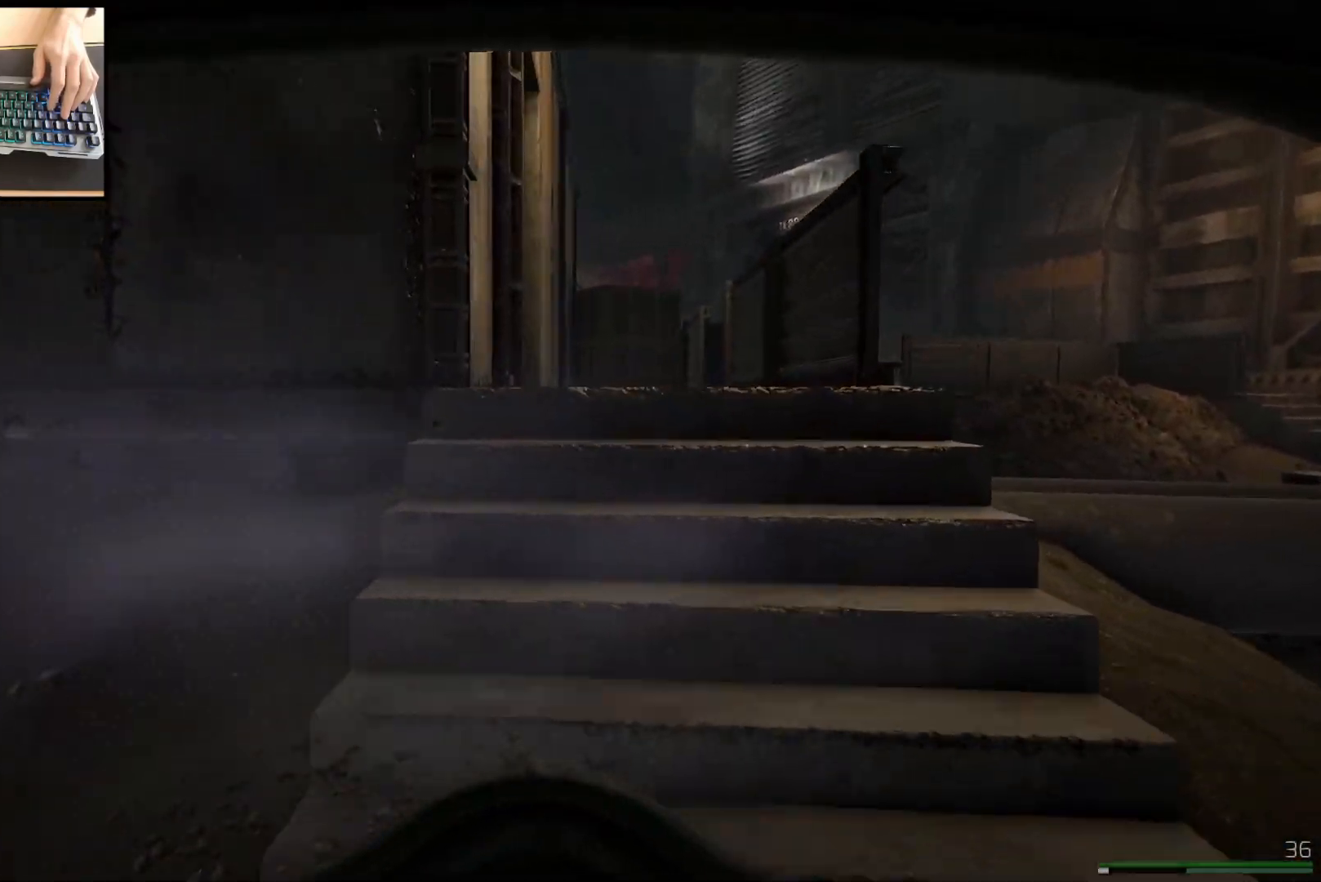
{"keys": ["shift", "w"], "mouse": [], "events": [[100, "d", "up"]]}
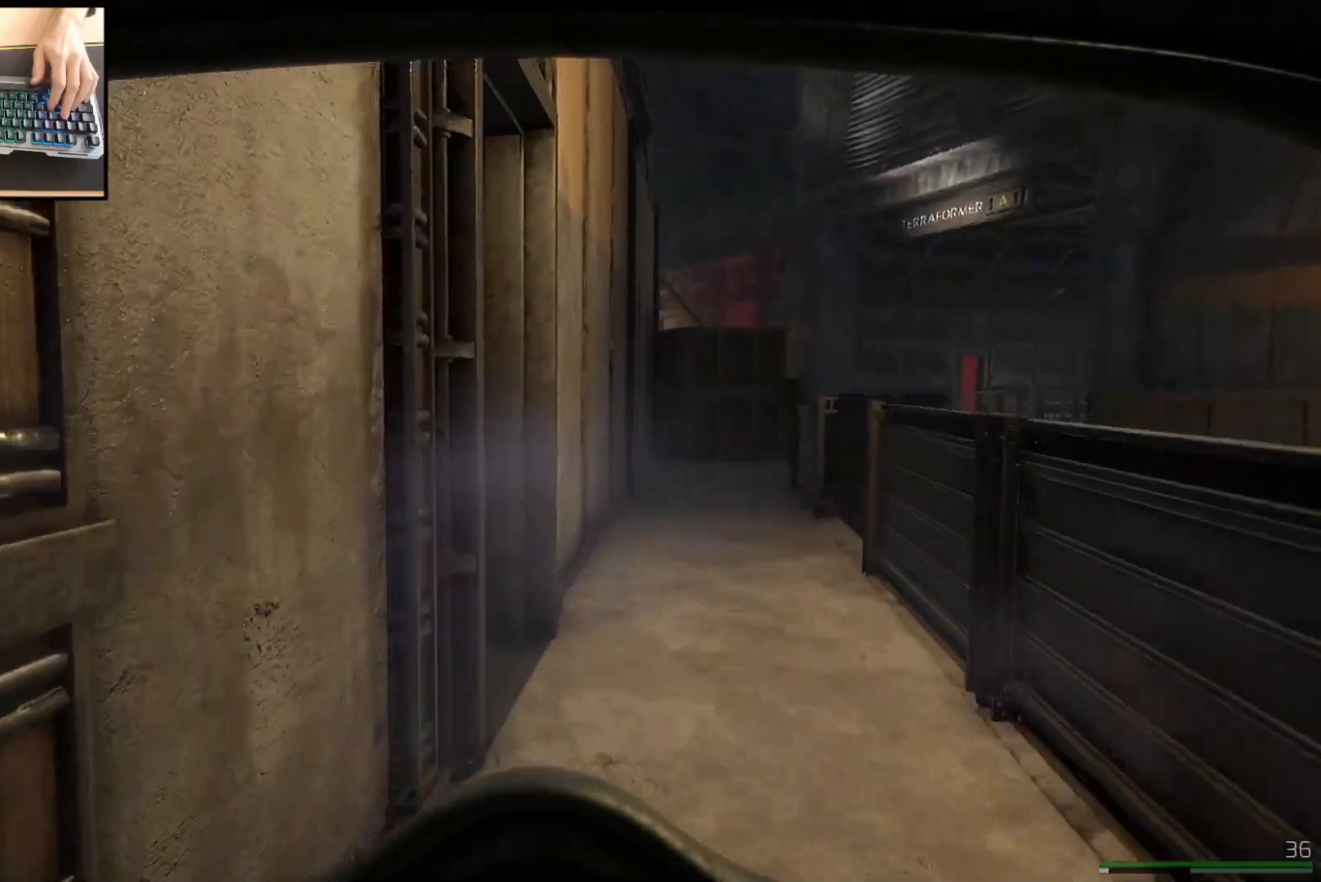
{"keys": ["d"], "mouse": [], "events": [[116, "shift", "up"], [233, "d", "down"], [483, "w", "up"]]}
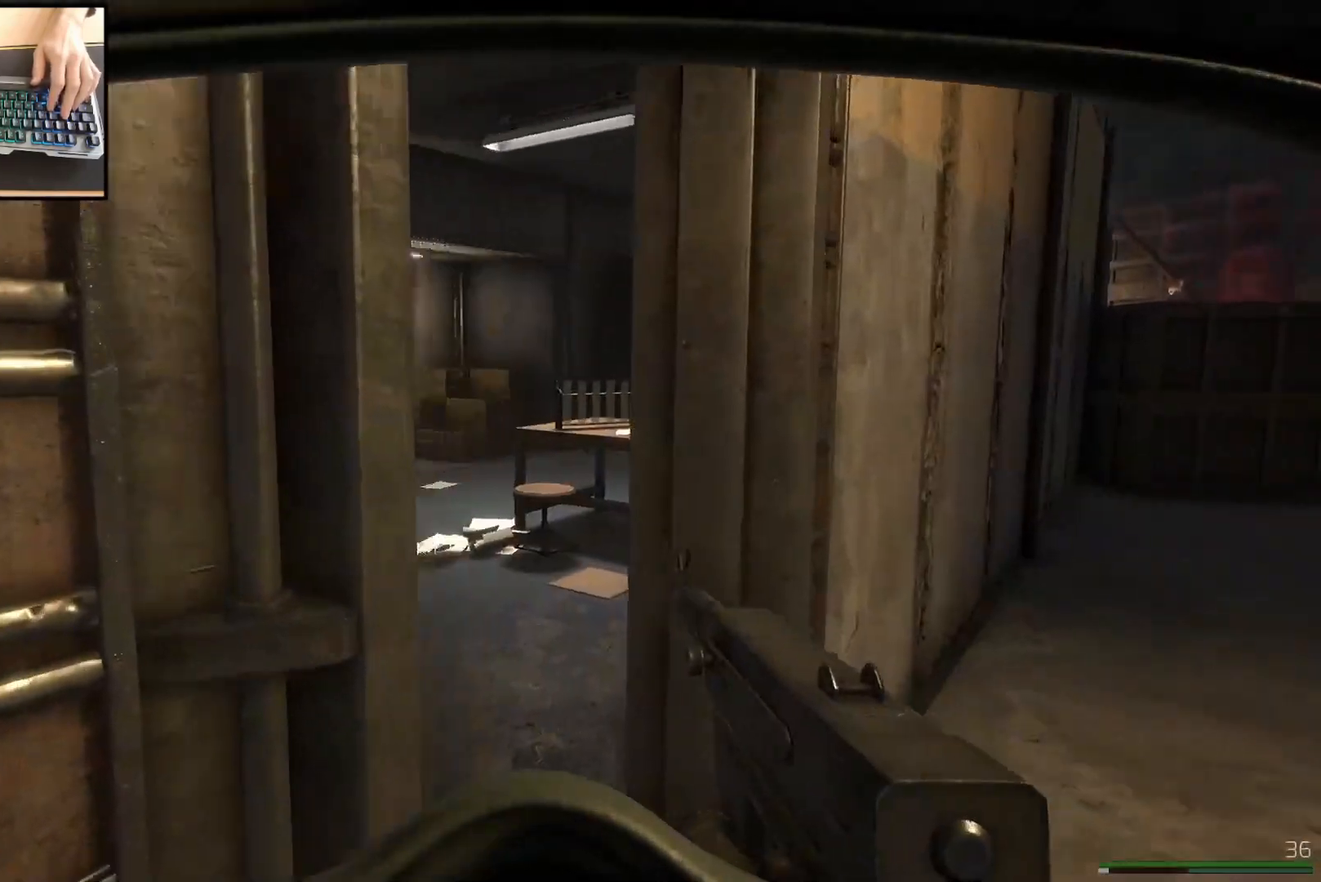
{"keys": ["d"], "mouse": [], "events": []}
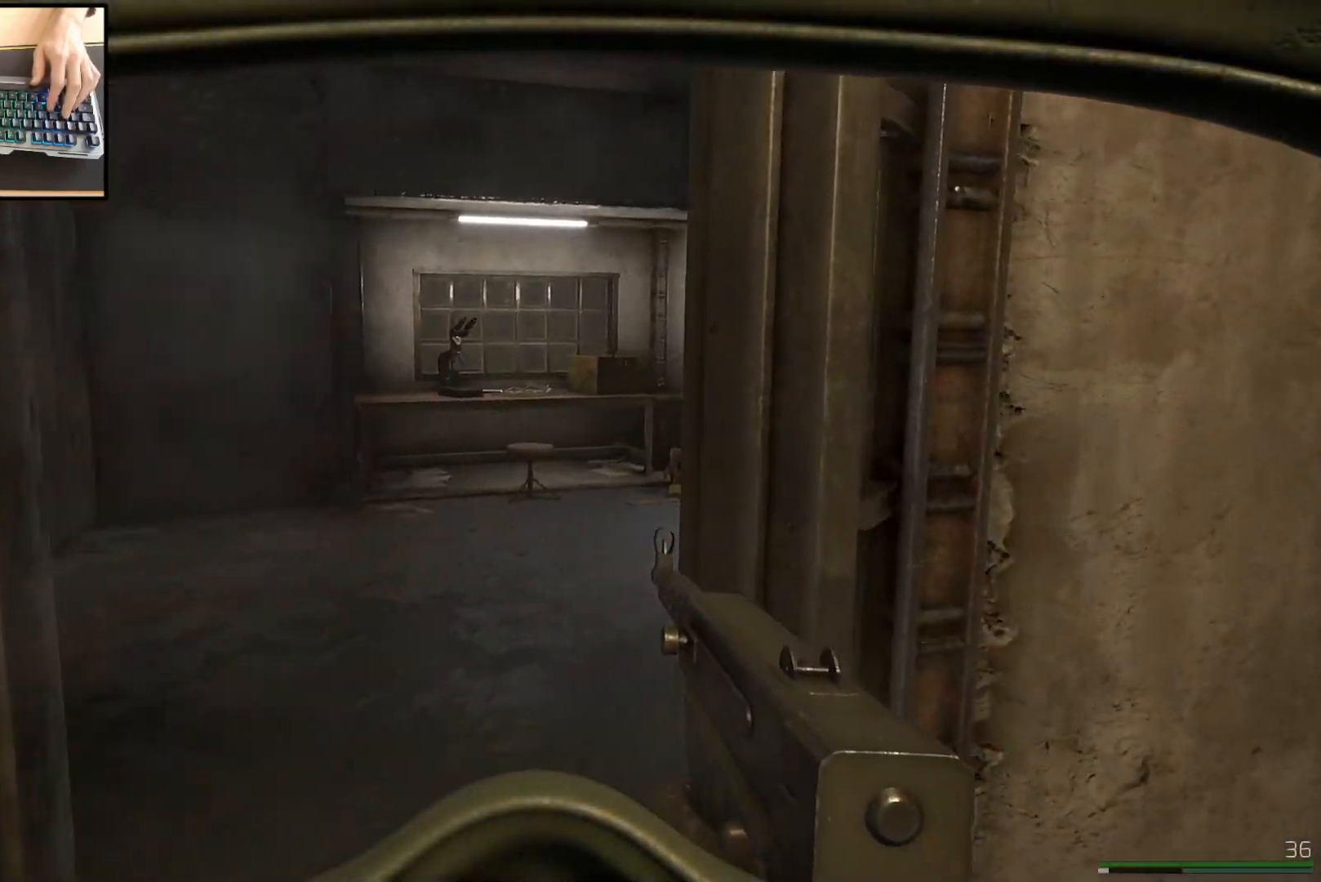
{"keys": ["w"], "mouse": [], "events": [[350, "w", "down"], [417, "d", "up"]]}
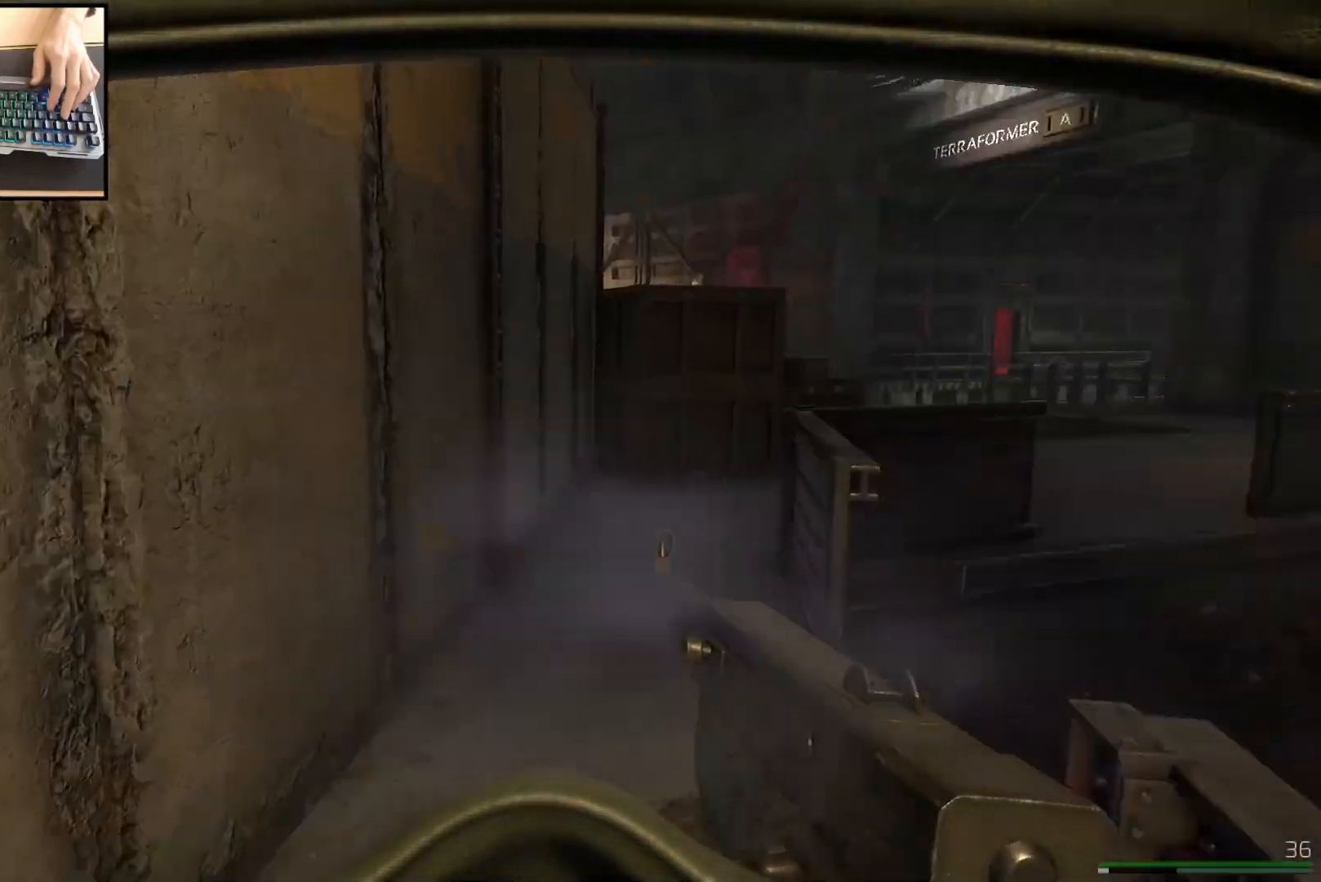
{"keys": ["w"], "mouse": [], "events": []}
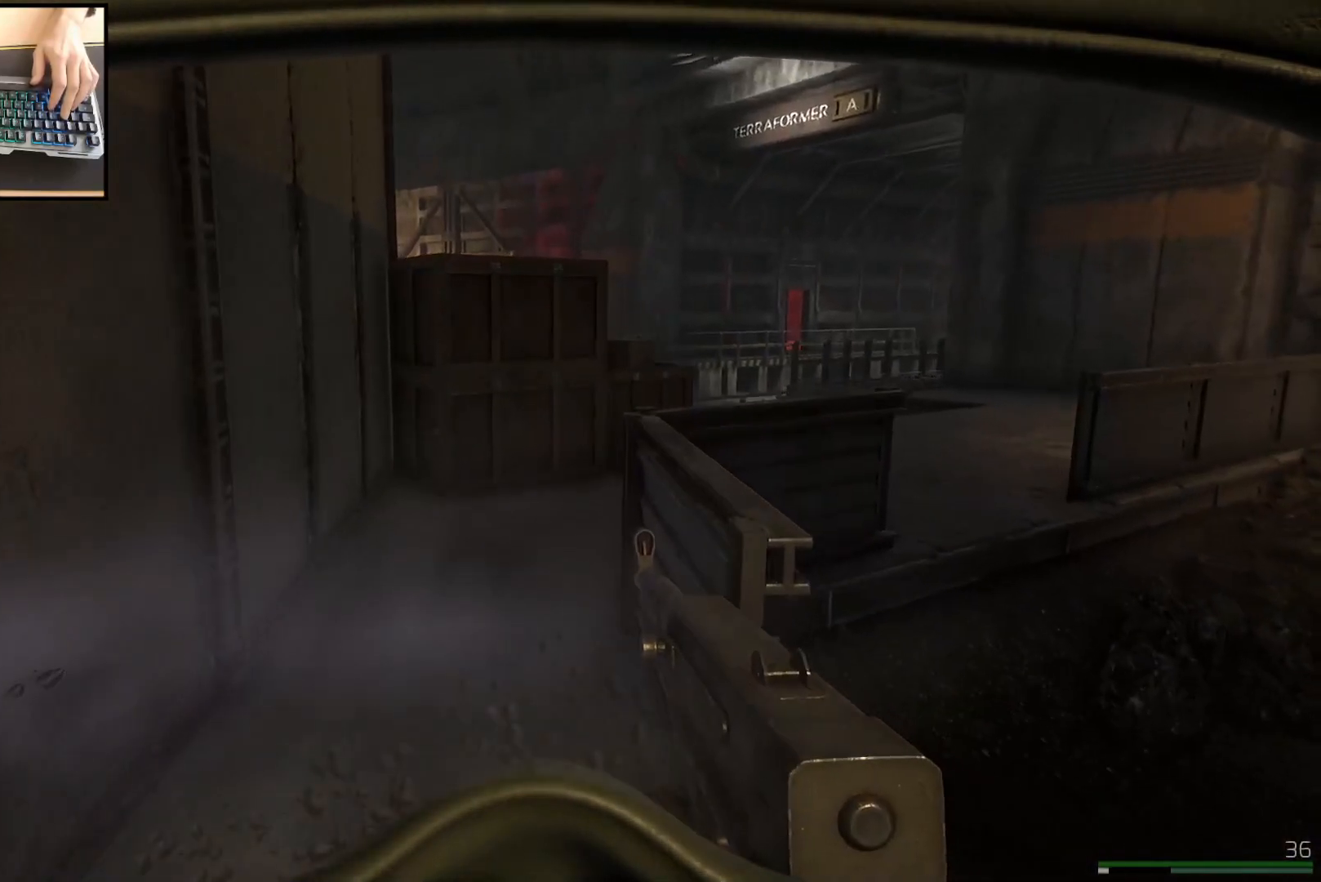
{"keys": ["w"], "mouse": [], "events": [[117, "shift", "down"], [350, "shift", "up"]]}
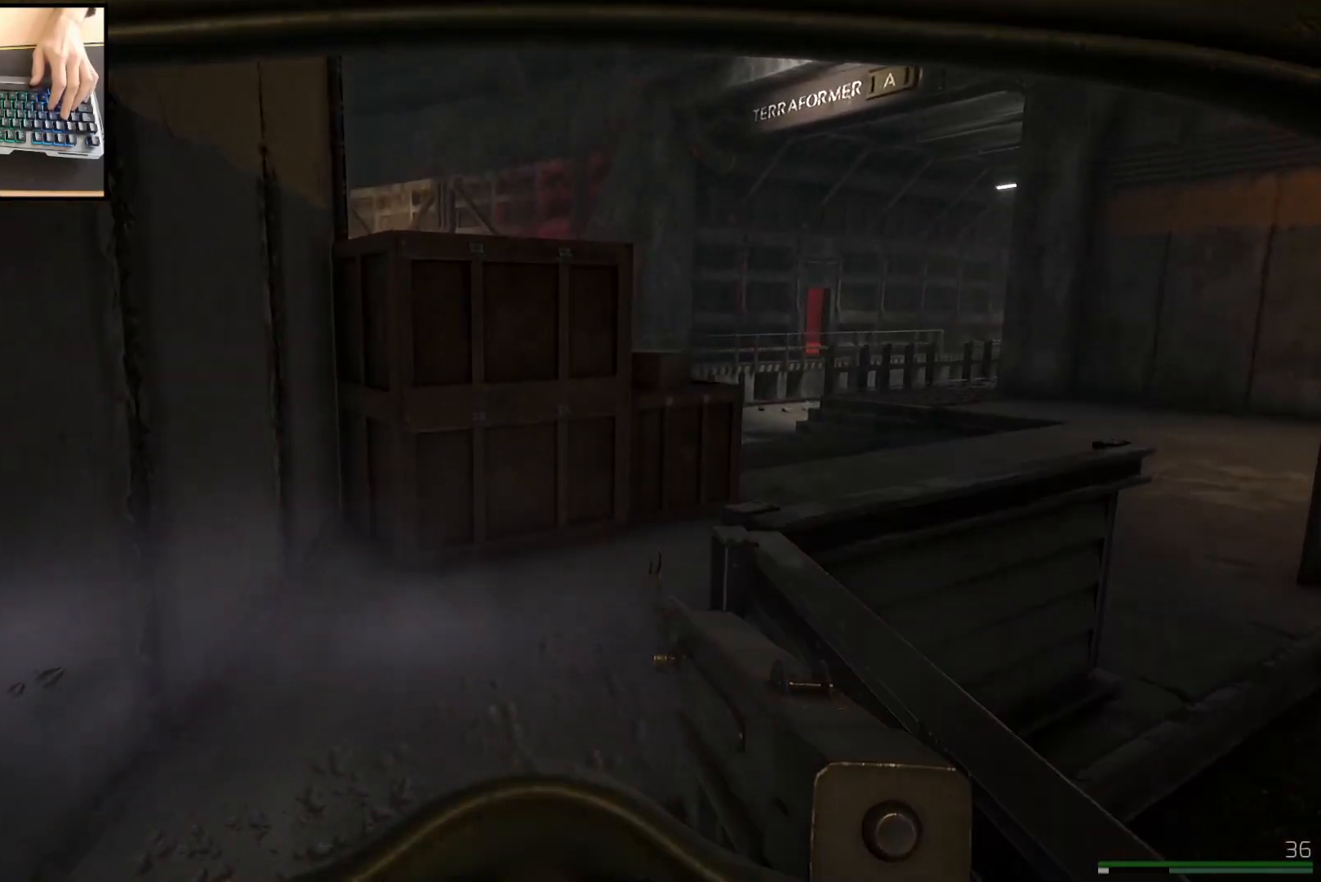
{"keys": ["d", "w"], "mouse": [], "events": [[100, "shift", "down"], [451, "d", "down"], [451, "shift", "up"]]}
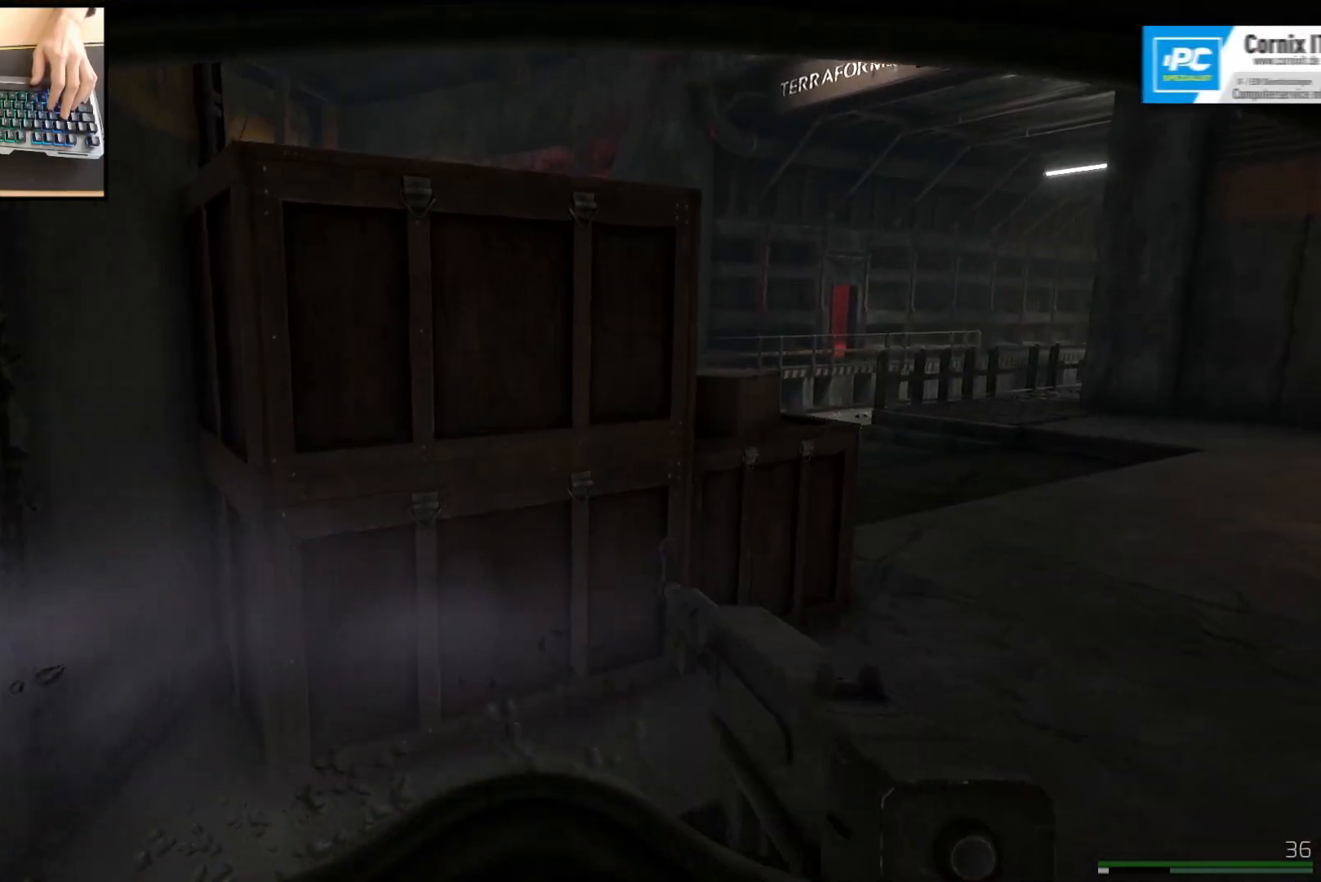
{"keys": ["d", "shift", "w"], "mouse": [], "events": [[267, "shift", "down"]]}
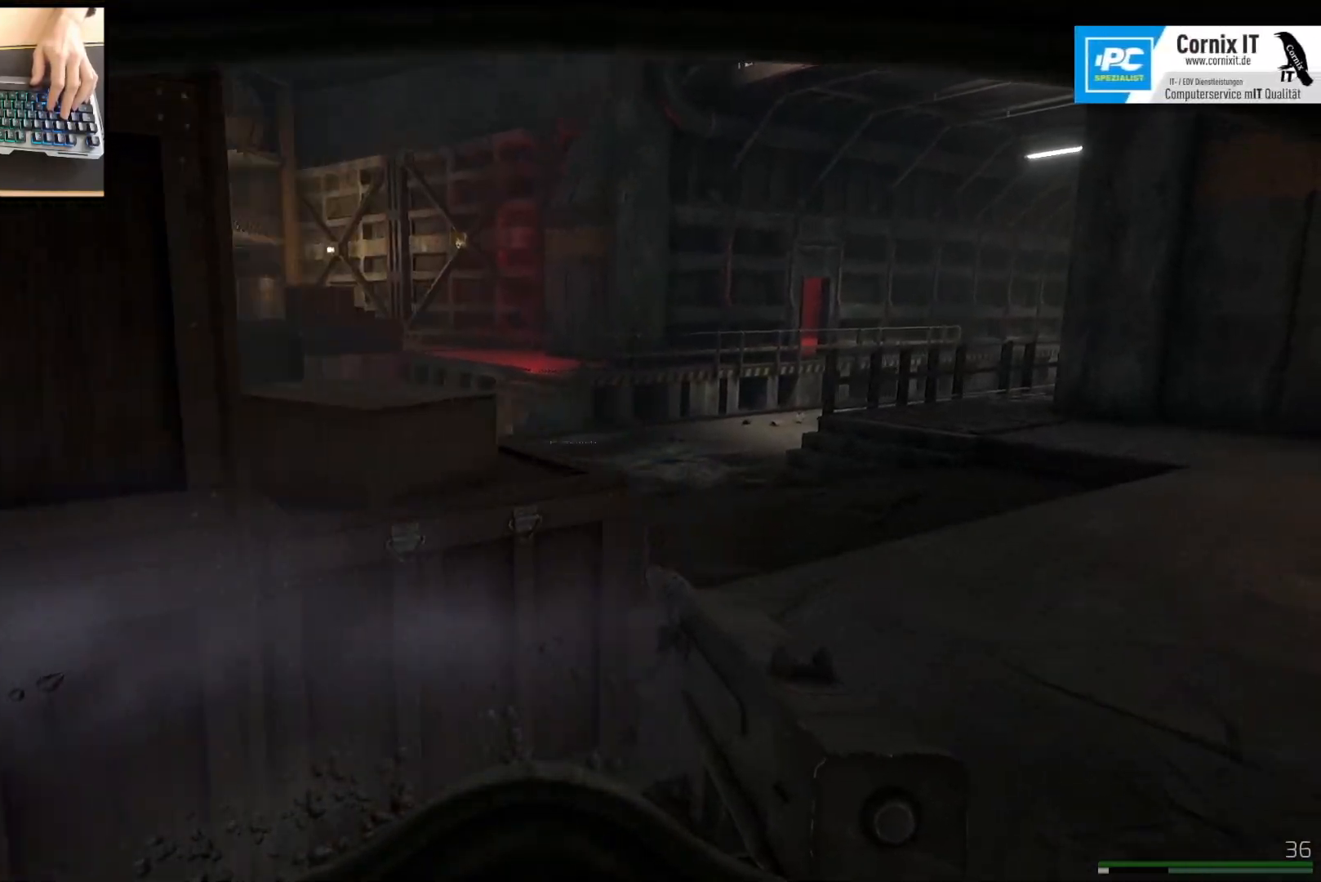
{"keys": ["d", "shift", "w"], "mouse": [], "events": [[50, "shift", "up"], [384, "shift", "down"]]}
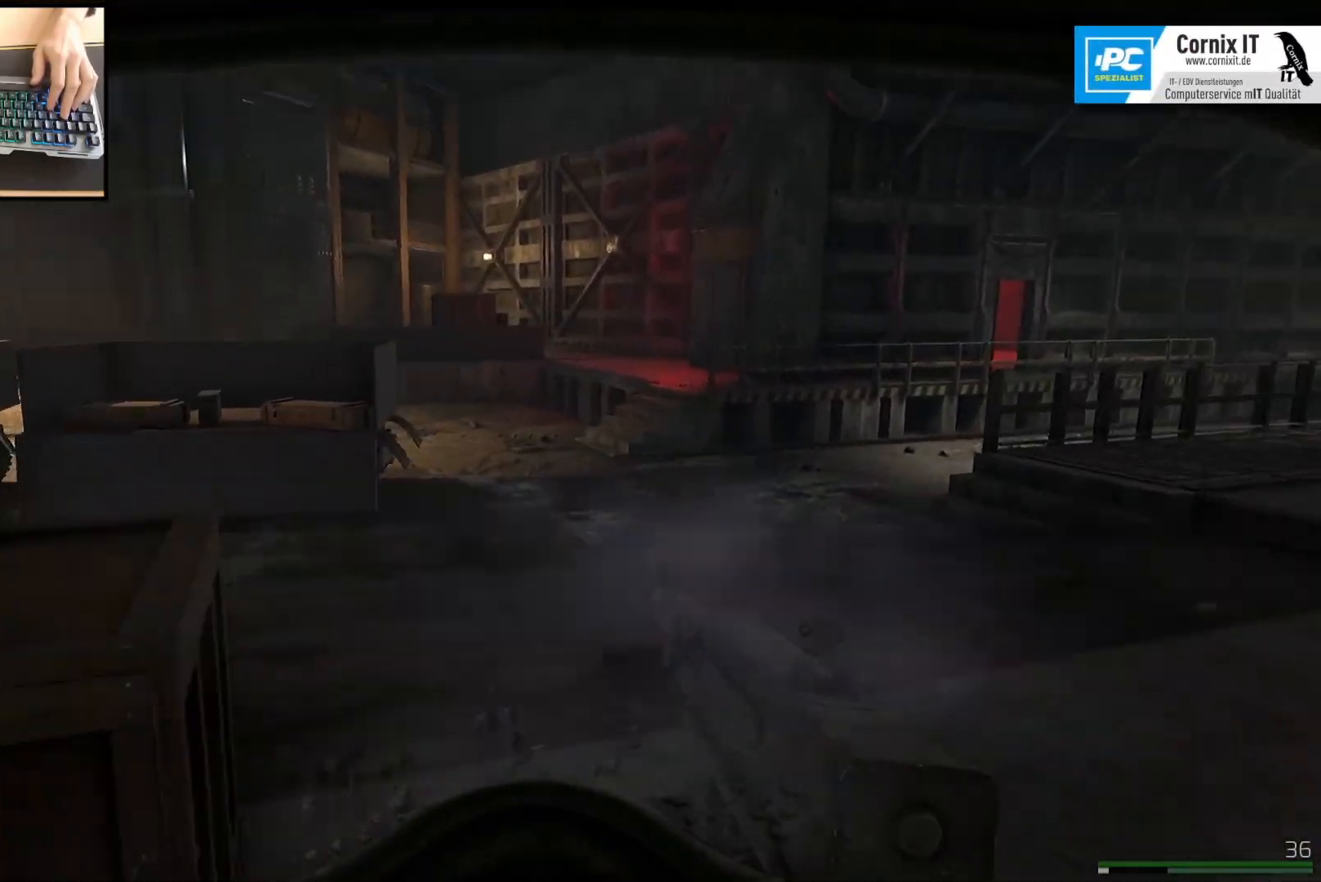
{"keys": ["d"], "mouse": [], "events": [[50, "shift", "up"], [334, "w", "up"]]}
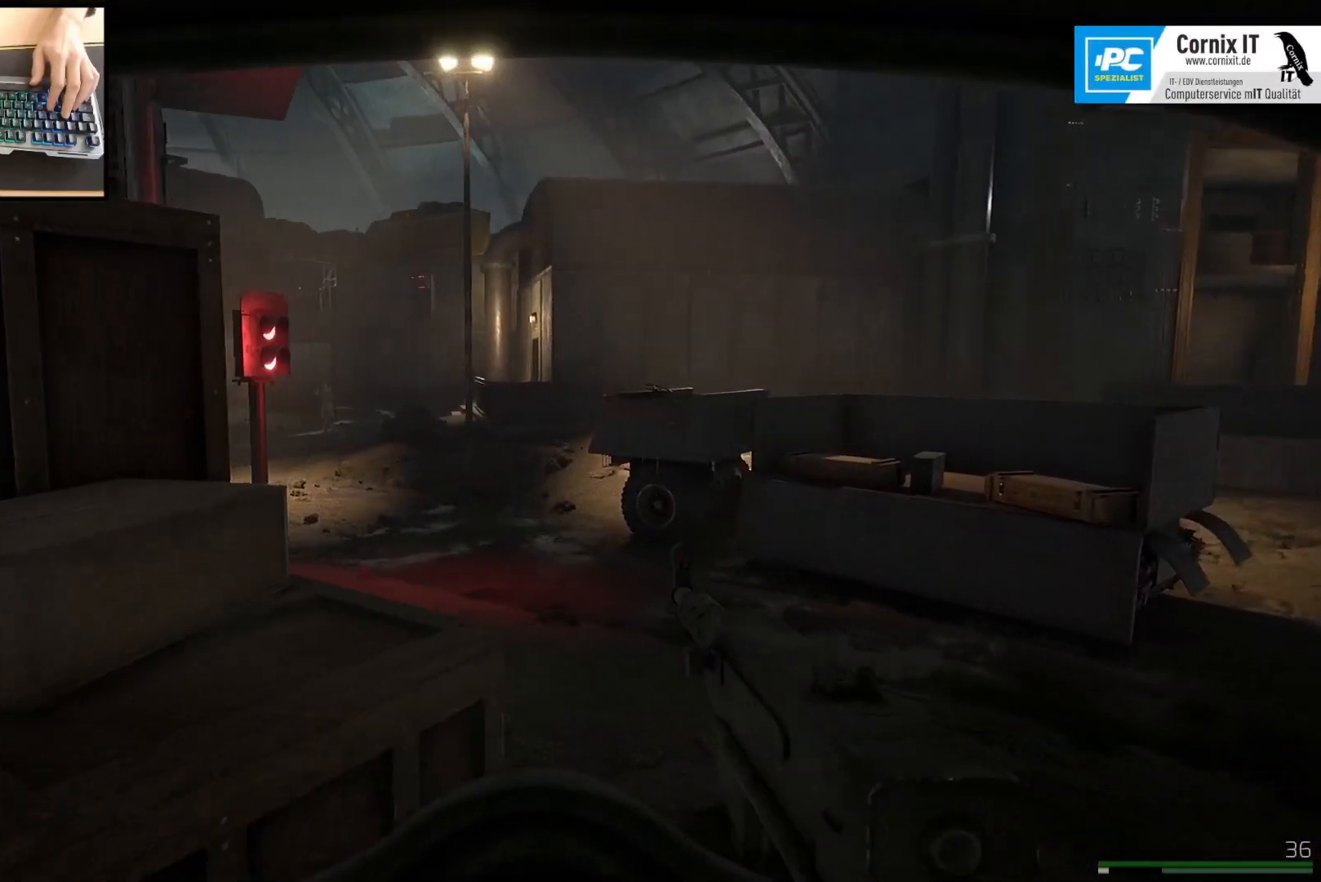
{"keys": ["d"], "mouse": [], "events": []}
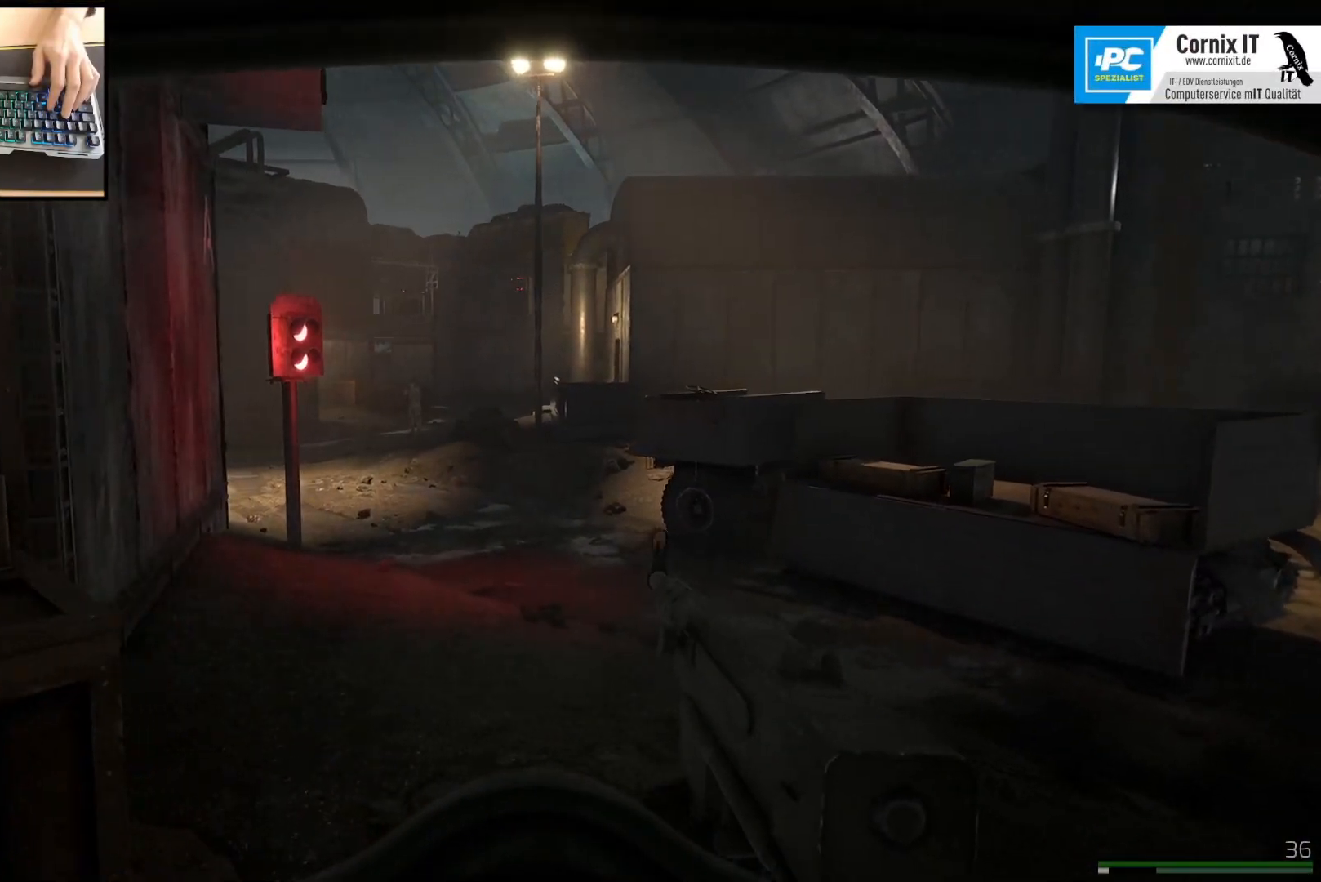
{"keys": ["a"], "mouse": ["right"], "events": [[83, "mouse_right", "down"], [284, "d", "up"], [334, "a", "down"]]}
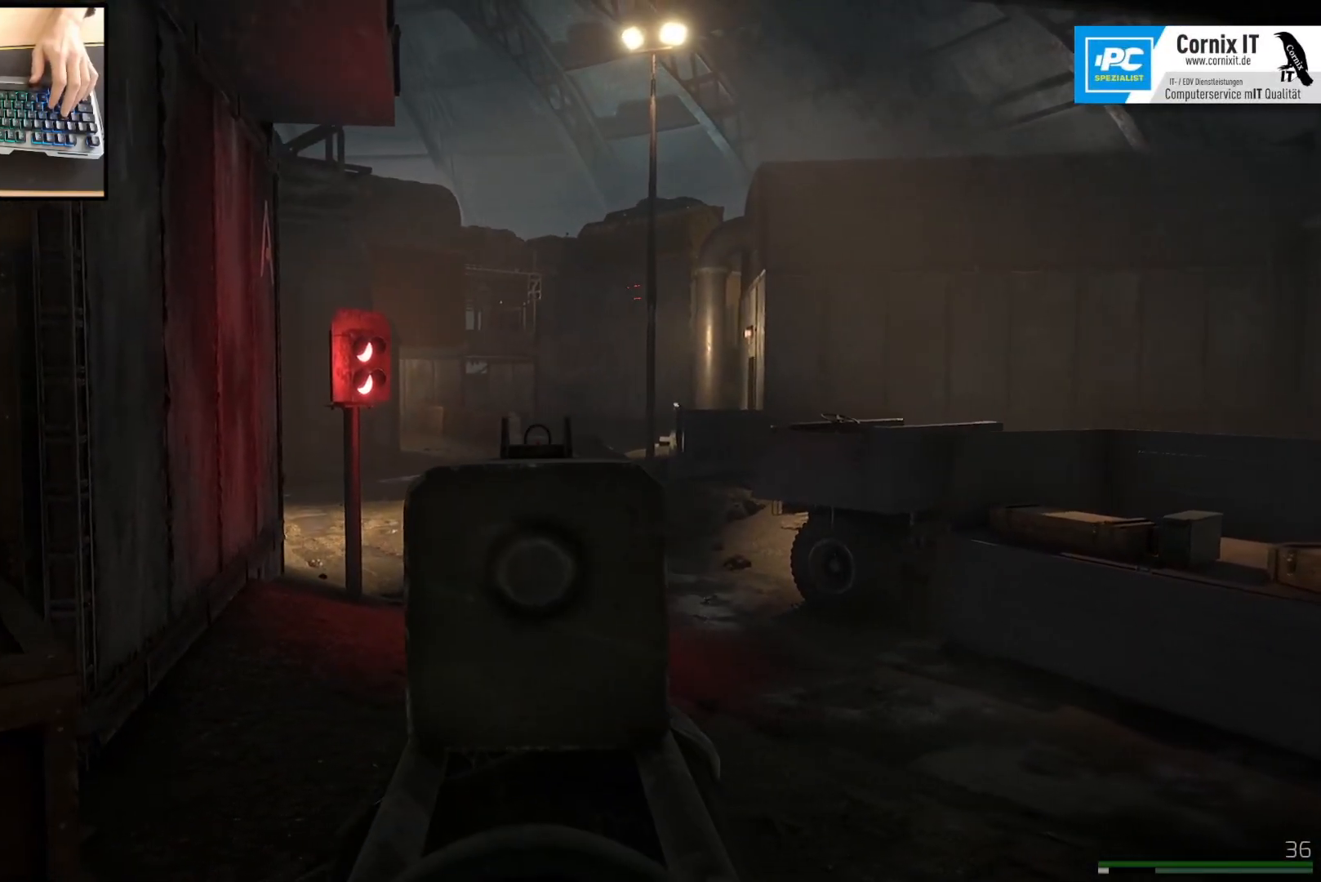
{"keys": [], "mouse": ["right"], "events": [[184, "mouse_left", "down"], [234, "a", "up"], [251, "d", "down"], [284, "mouse_left", "up"], [401, "mouse_left", "down"], [484, "d", "up"], [484, "mouse_left", "up"]]}
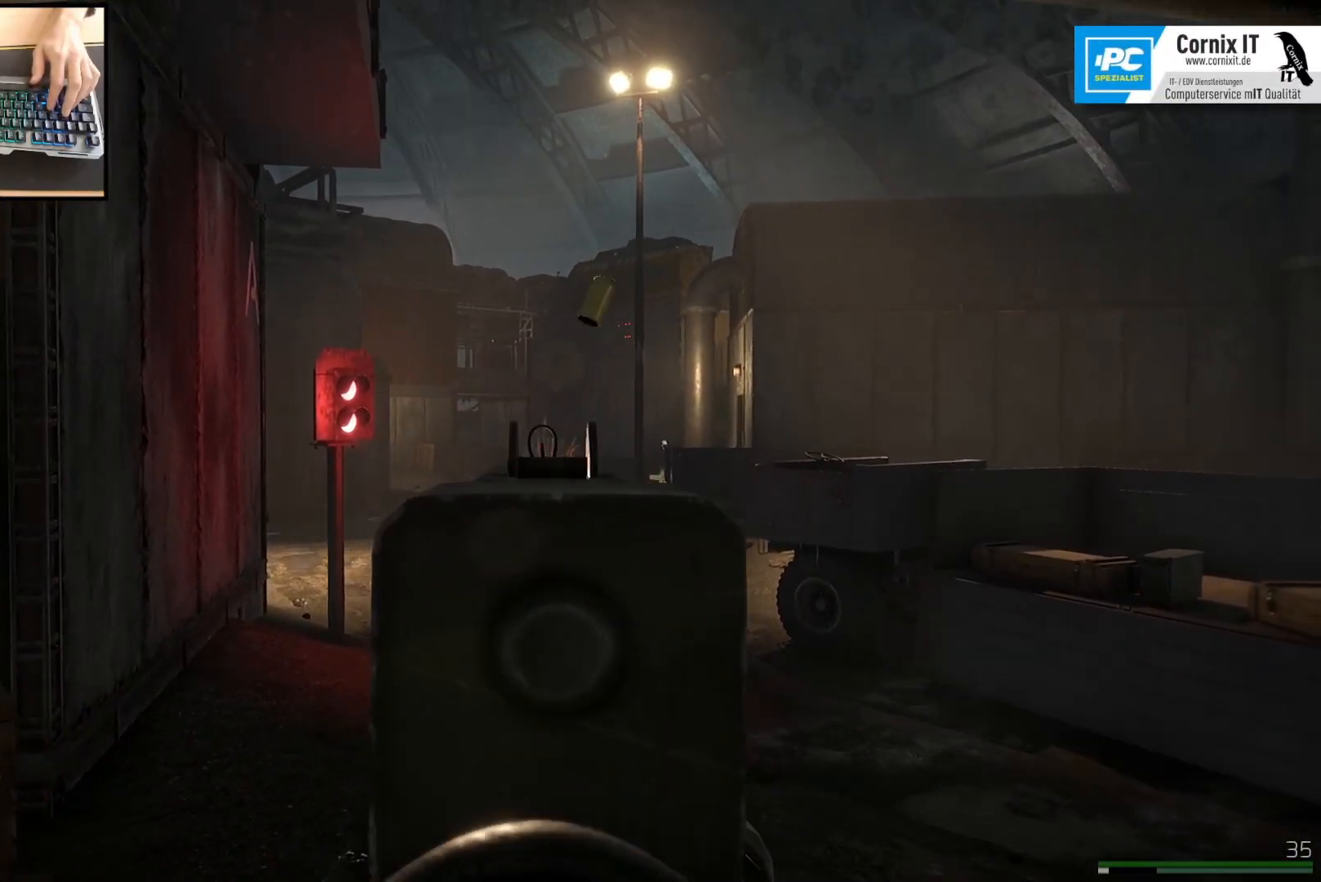
{"keys": ["a"], "mouse": ["right"], "events": [[17, "a", "down"], [67, "mouse_left", "down"], [133, "mouse_left", "up"], [167, "a", "up"], [167, "d", "down"], [250, "mouse_left", "down"], [367, "mouse_left", "up"], [384, "d", "up"], [400, "a", "down"]]}
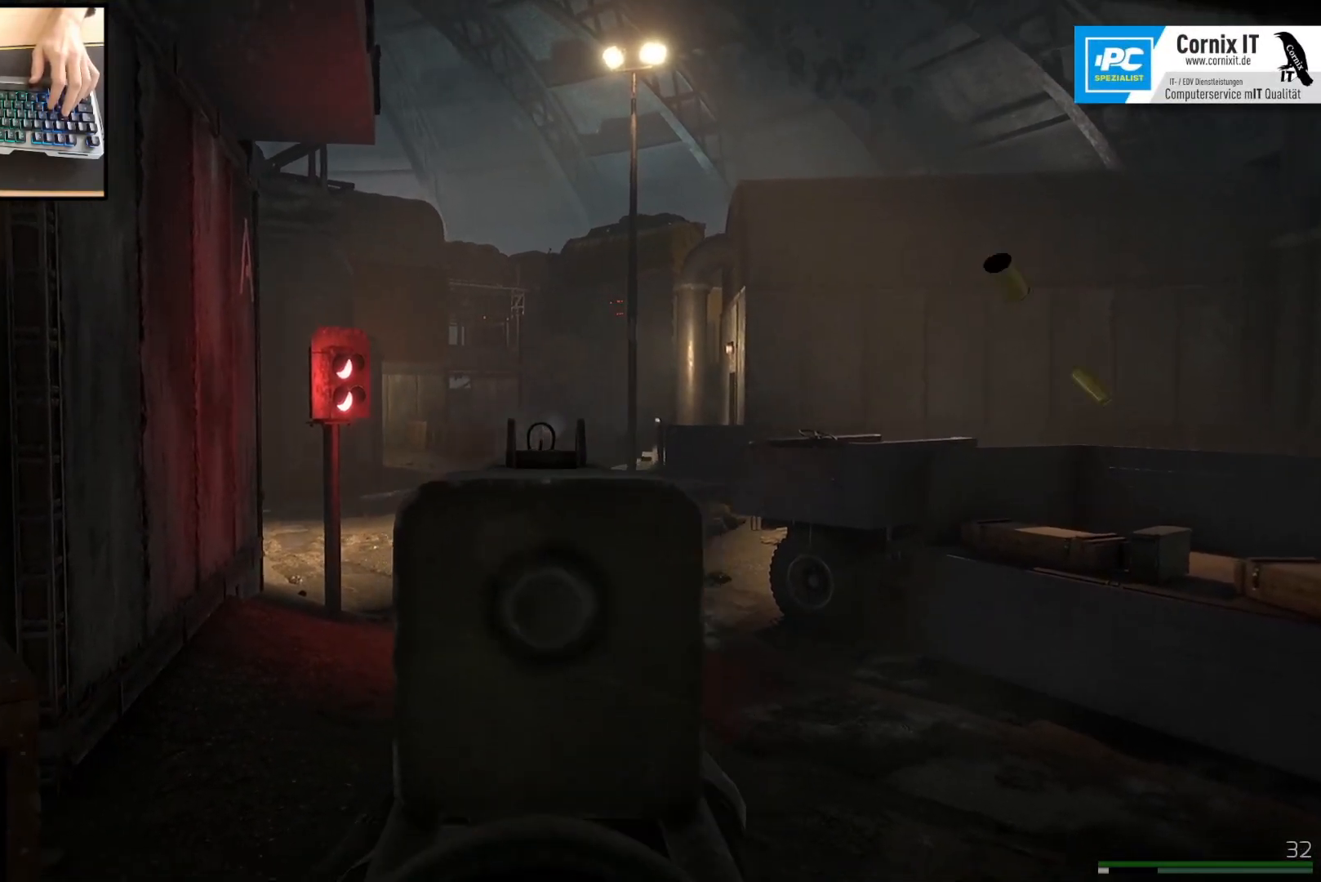
{"keys": ["a"], "mouse": ["left", "right"], "events": [[234, "a", "up"], [234, "d", "down"], [234, "mouse_left", "down"], [317, "mouse_left", "up"], [384, "a", "down"], [384, "d", "up"], [417, "mouse_left", "down"]]}
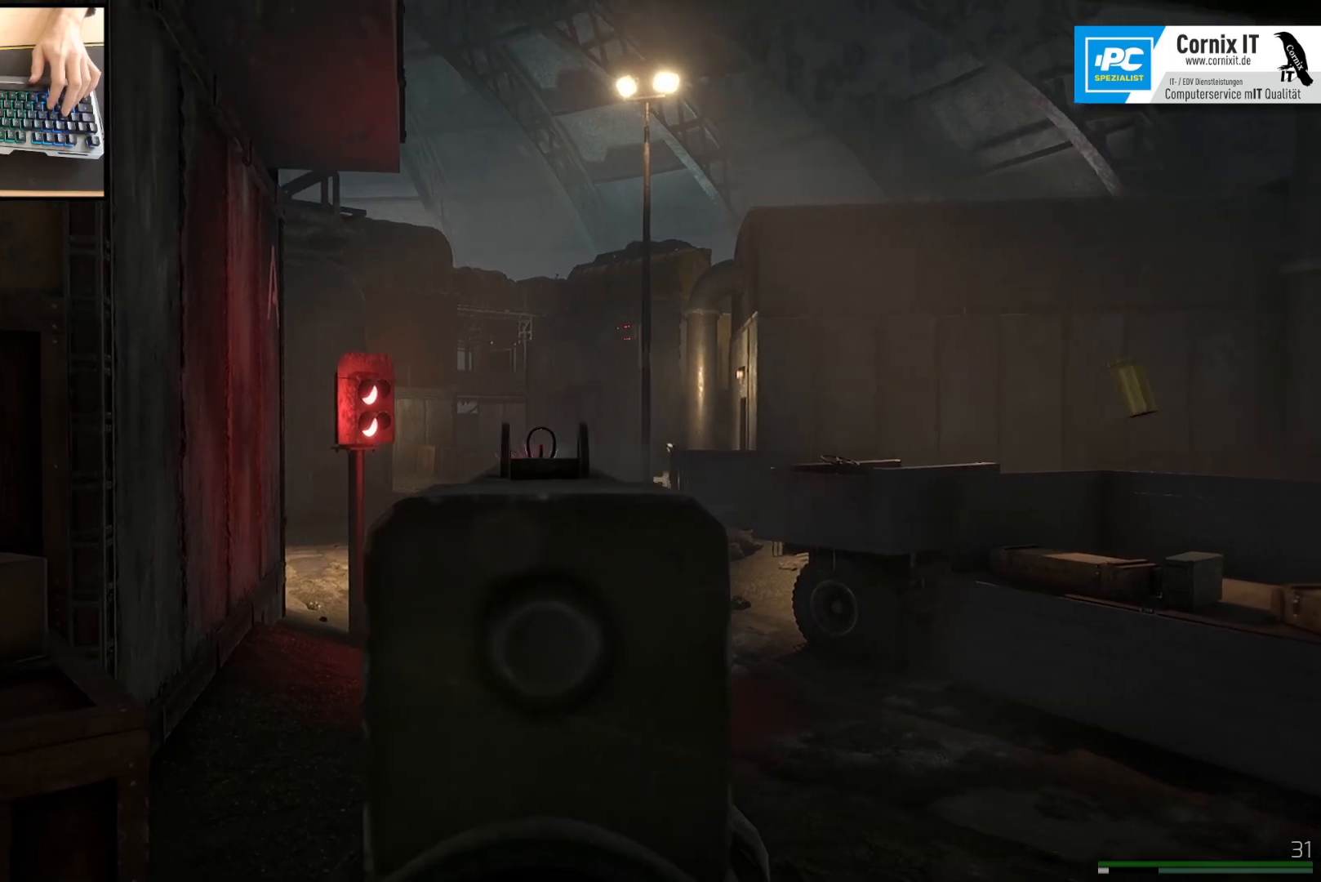
{"keys": ["a"], "mouse": ["right"], "events": [[17, "a", "up"], [17, "mouse_left", "up"], [50, "d", "down"], [67, "mouse_left", "down"], [183, "d", "up"], [200, "a", "down"], [200, "mouse_left", "up"], [317, "a", "up"], [467, "a", "down"]]}
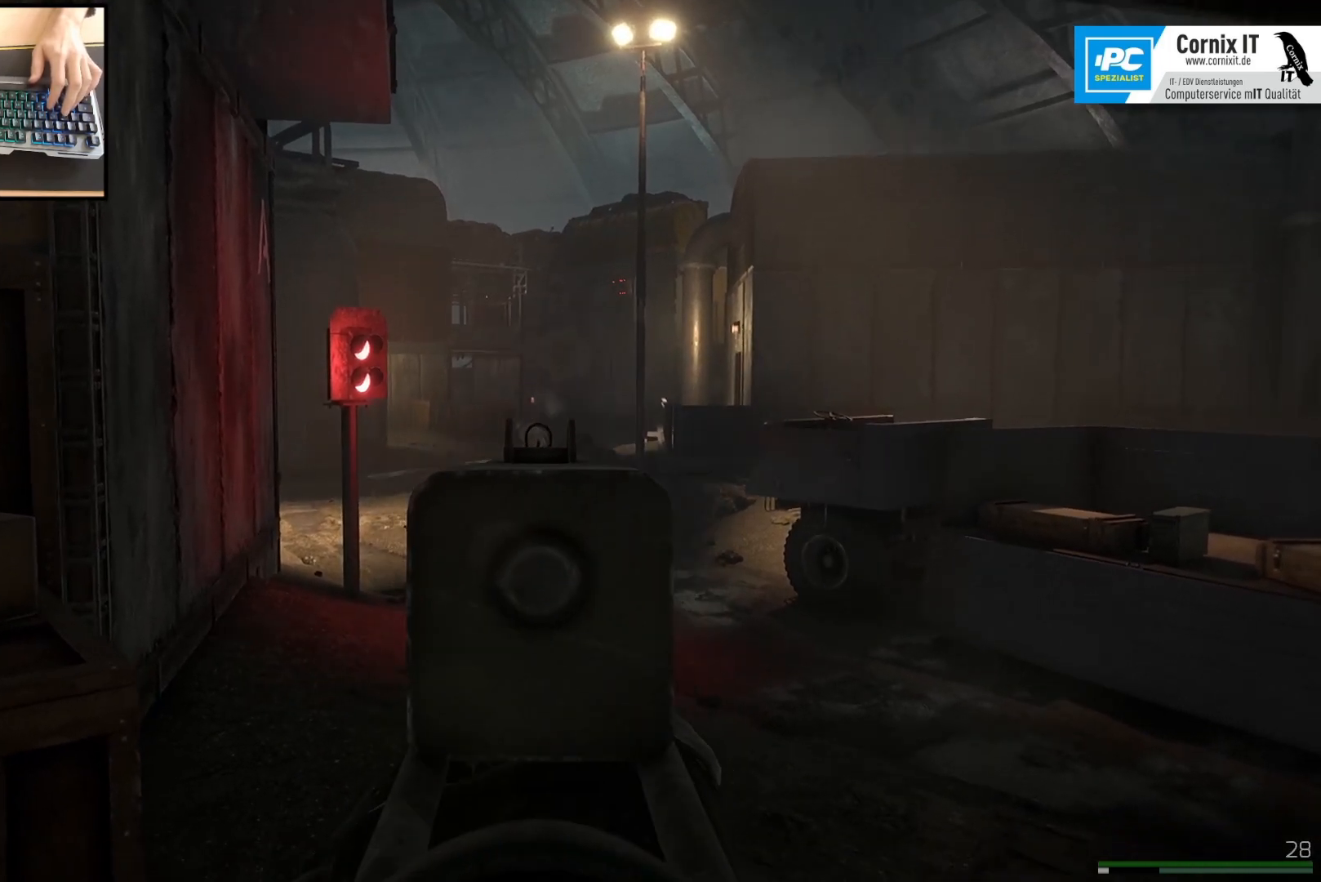
{"keys": ["shift", "w"], "mouse": [], "events": [[117, "a", "up"], [134, "d", "down"], [184, "mouse_right", "up"], [284, "w", "down"], [401, "shift", "down"], [434, "d", "up"]]}
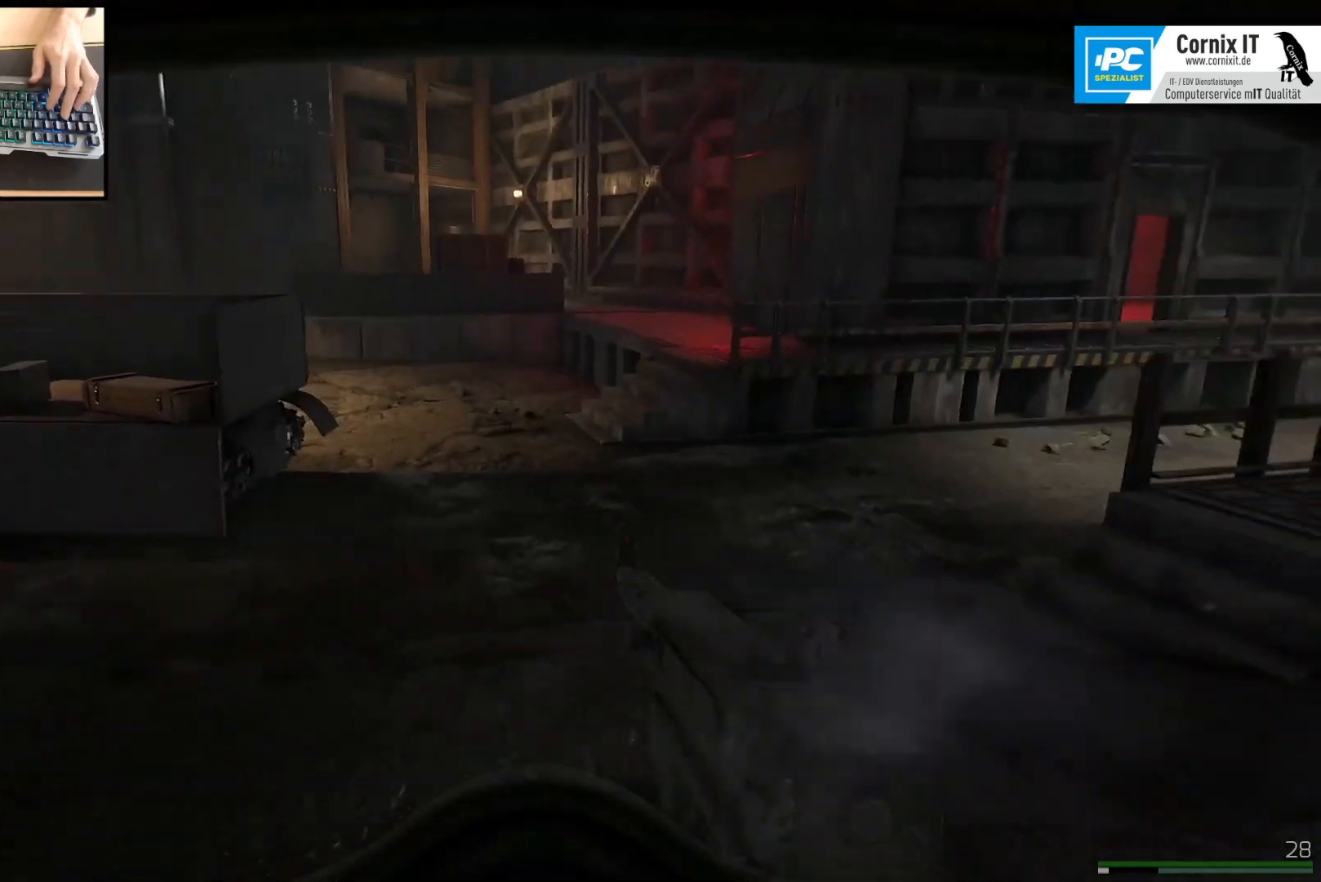
{"keys": ["shift", "w"], "mouse": [], "events": []}
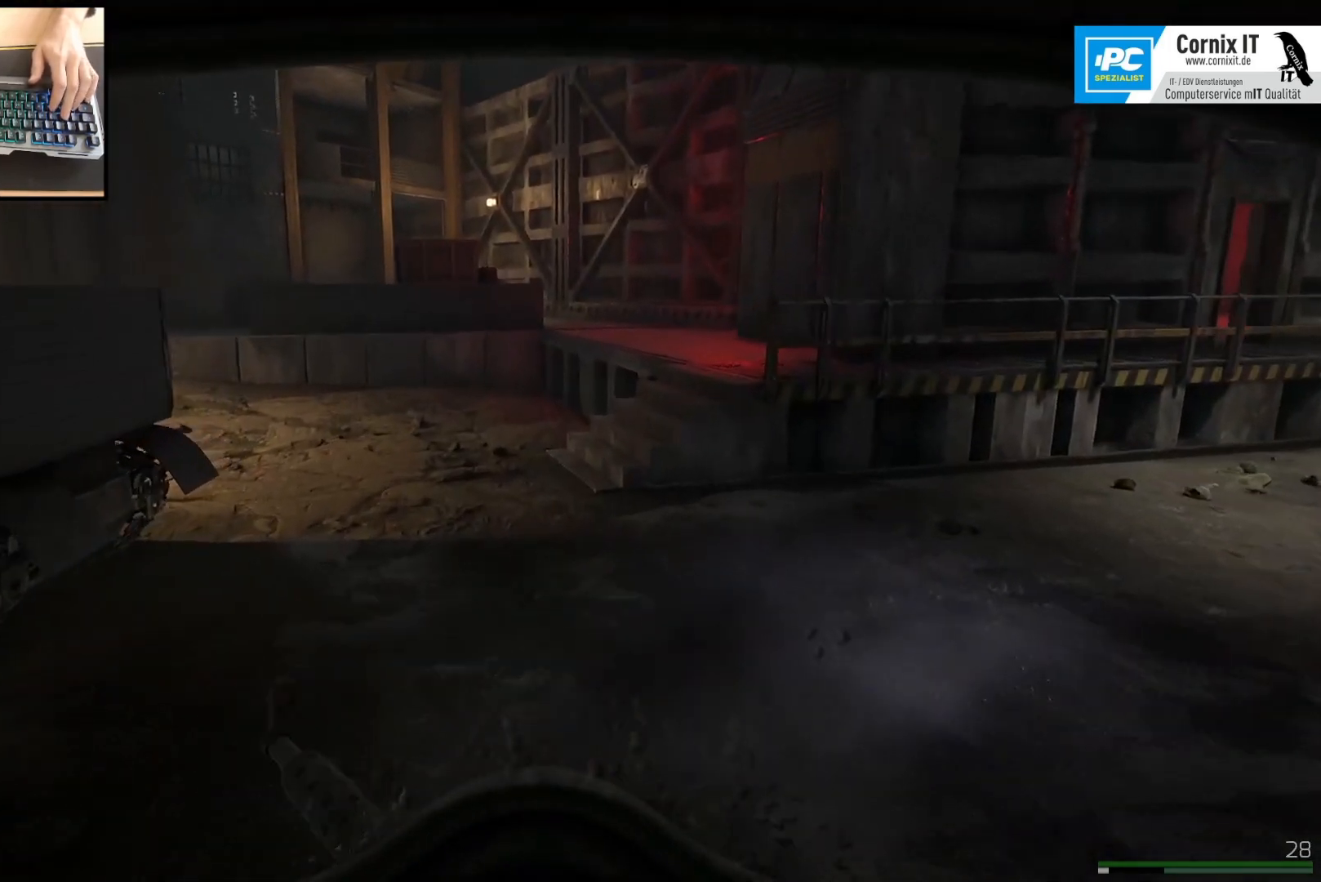
{"keys": ["a", "shift", "w"], "mouse": [], "events": [[334, "a", "down"]]}
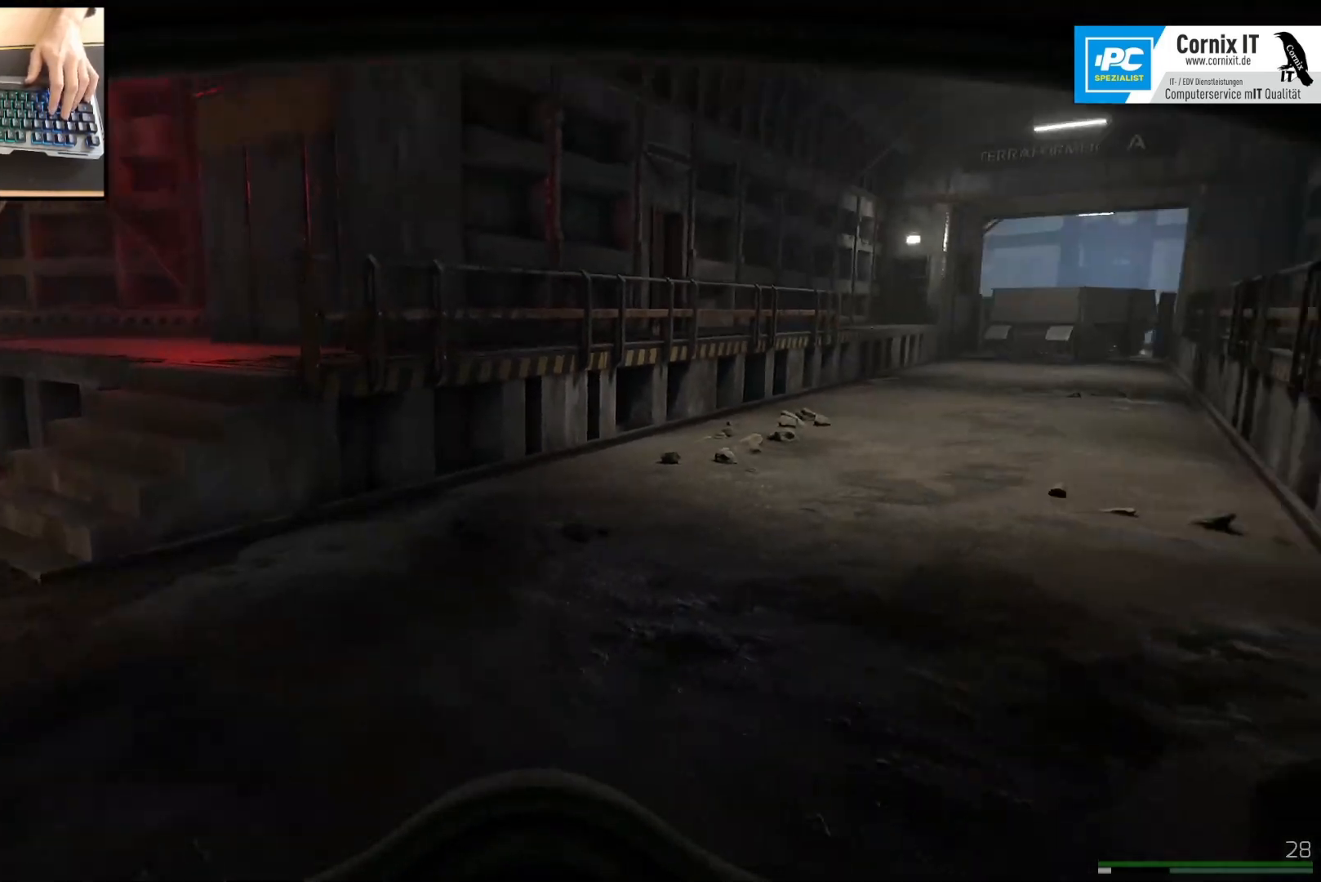
{"keys": ["a", "shift", "w"], "mouse": [], "events": []}
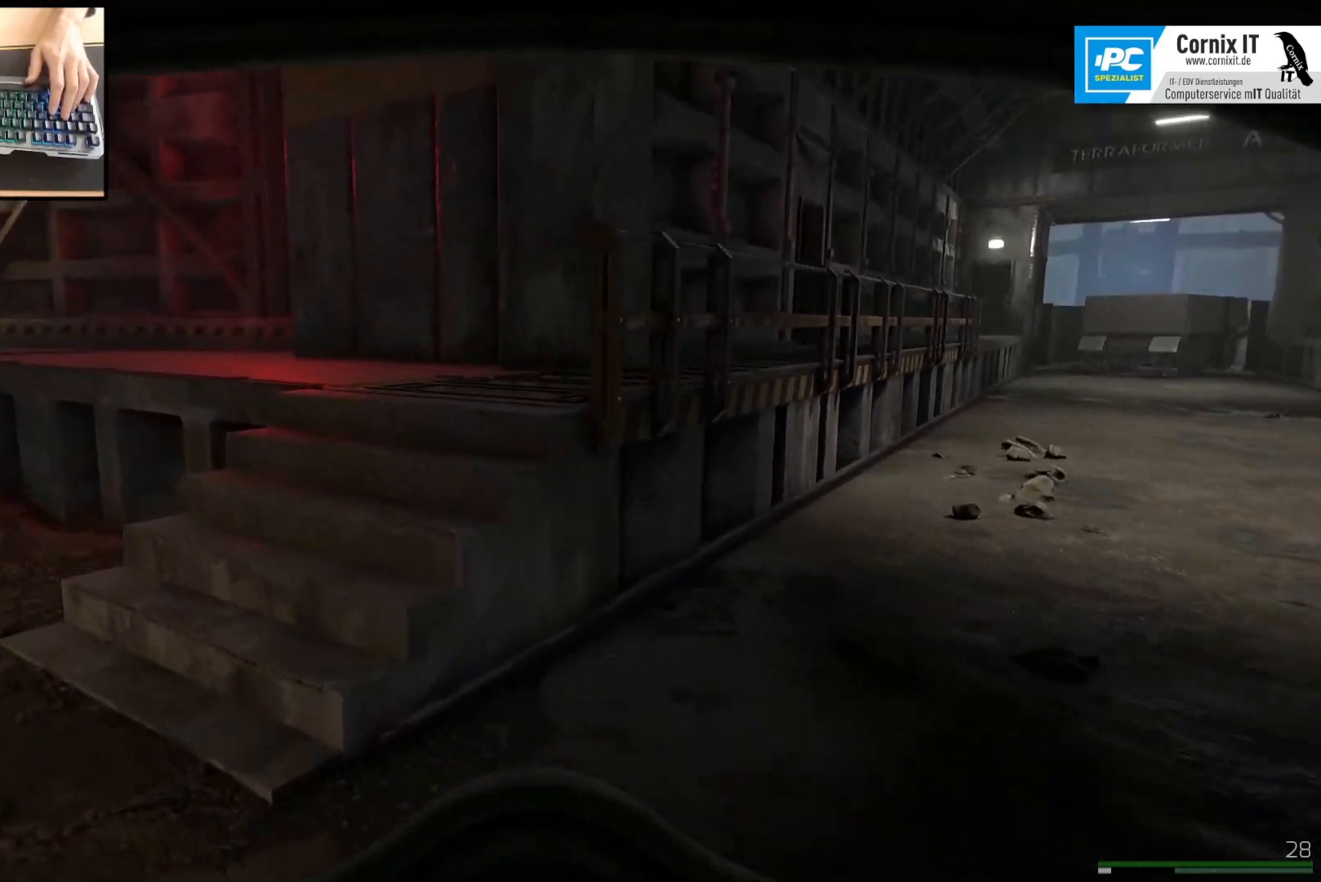
{"keys": ["shift", "w"], "mouse": [], "events": [[284, "a", "up"]]}
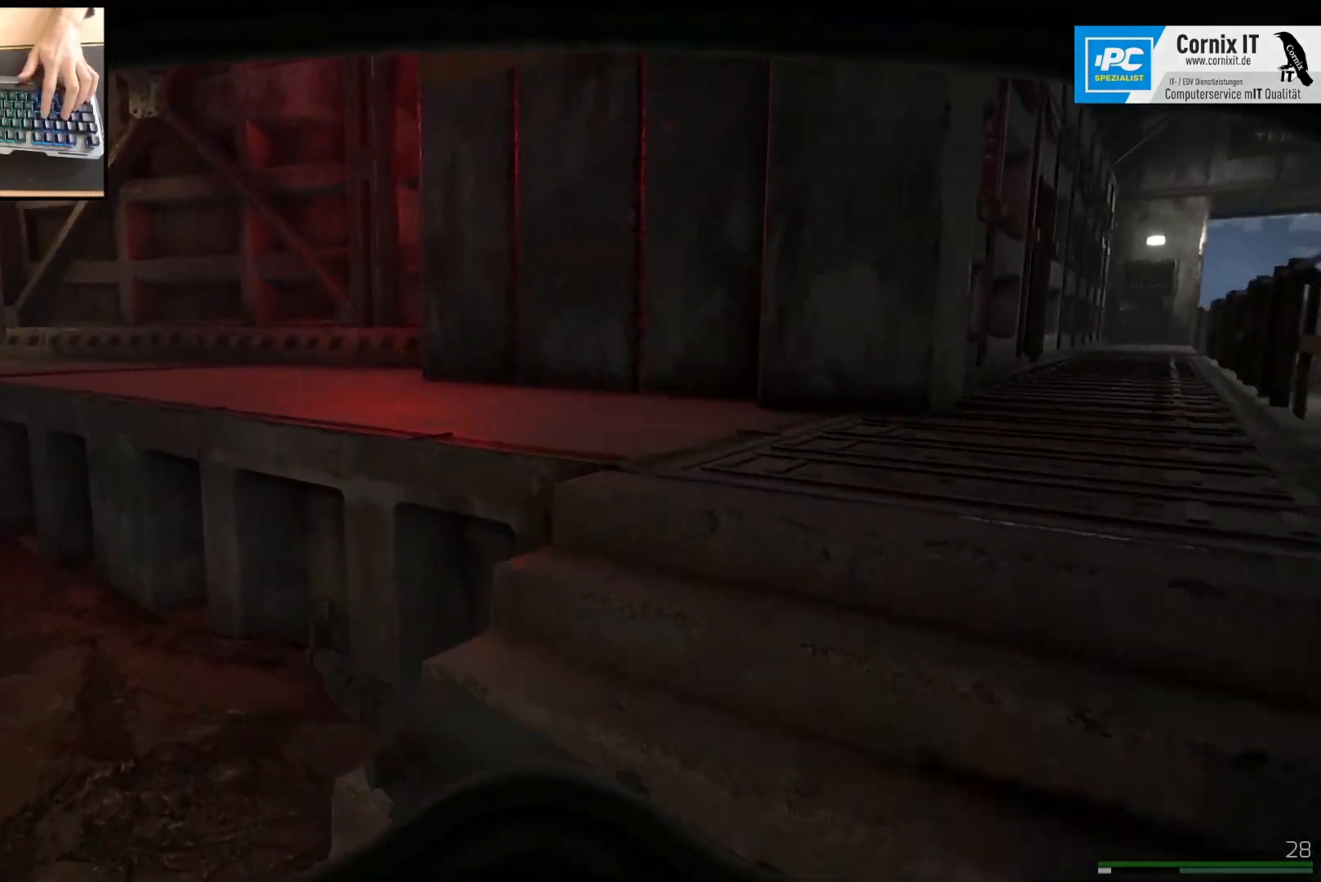
{"keys": ["shift", "w"], "mouse": [], "events": [[150, "d", "down"], [300, "d", "up"]]}
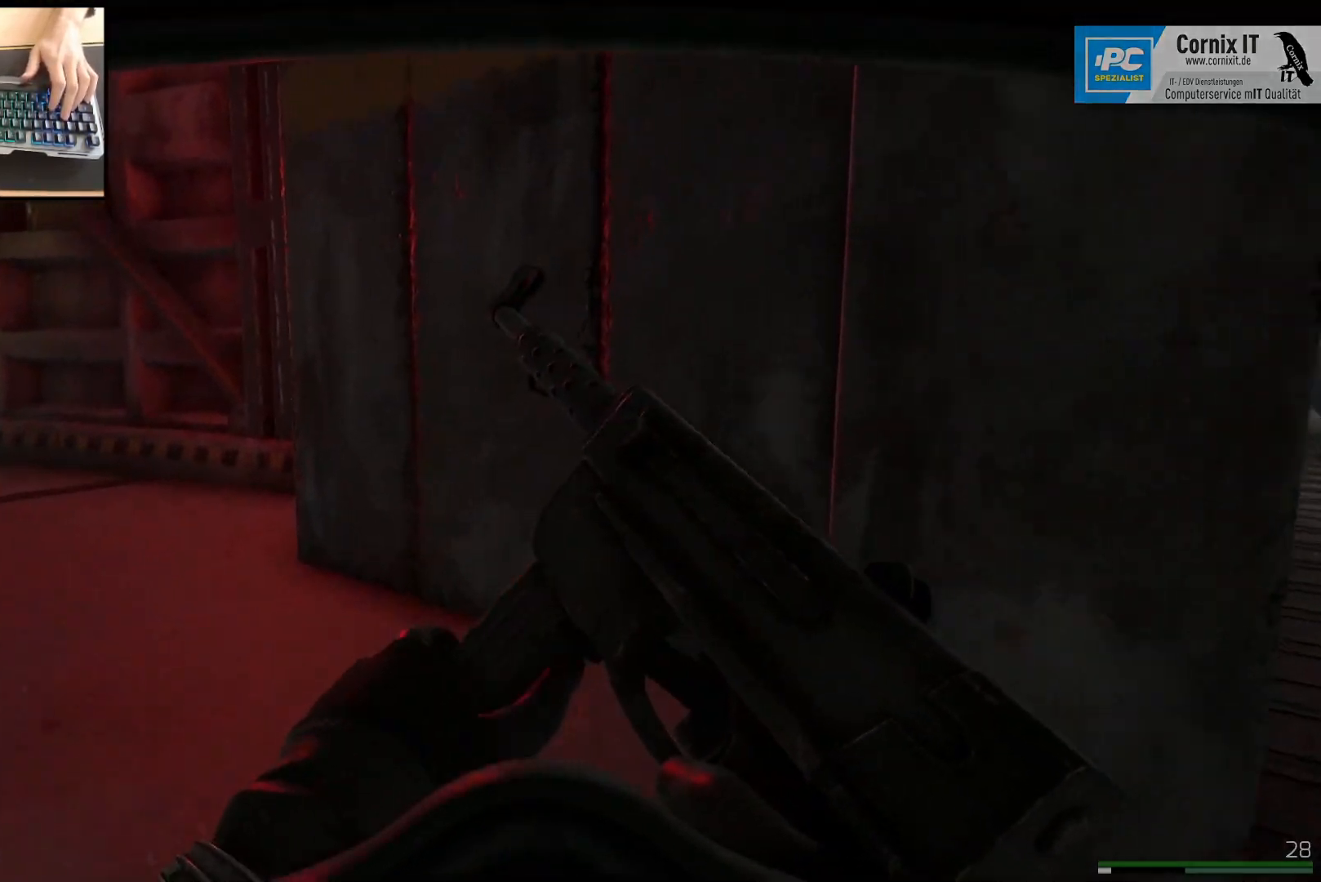
{"keys": ["a", "shift", "w"], "mouse": [], "events": [[50, "a", "down"]]}
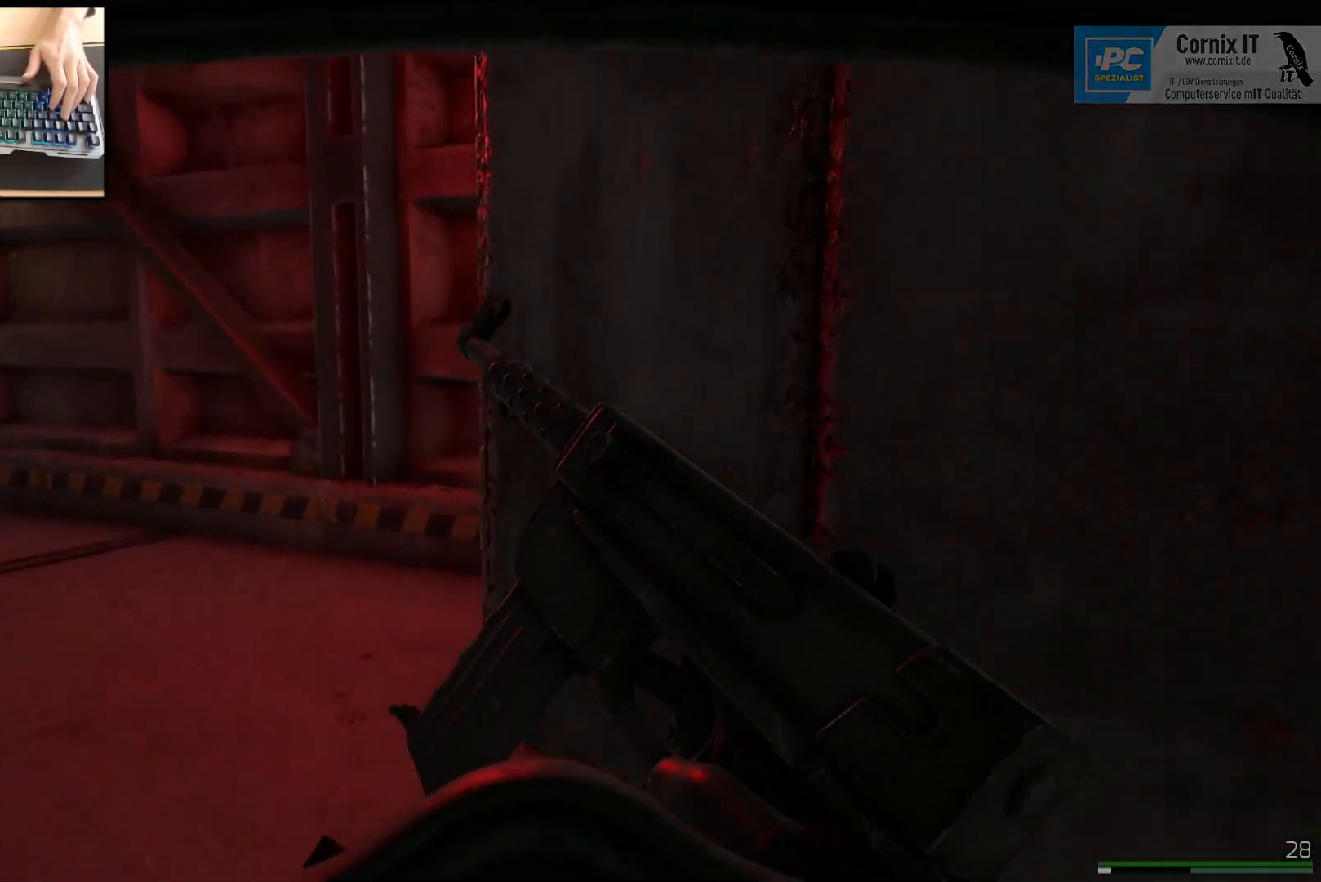
{"keys": ["a", "shift", "w"], "mouse": [], "events": []}
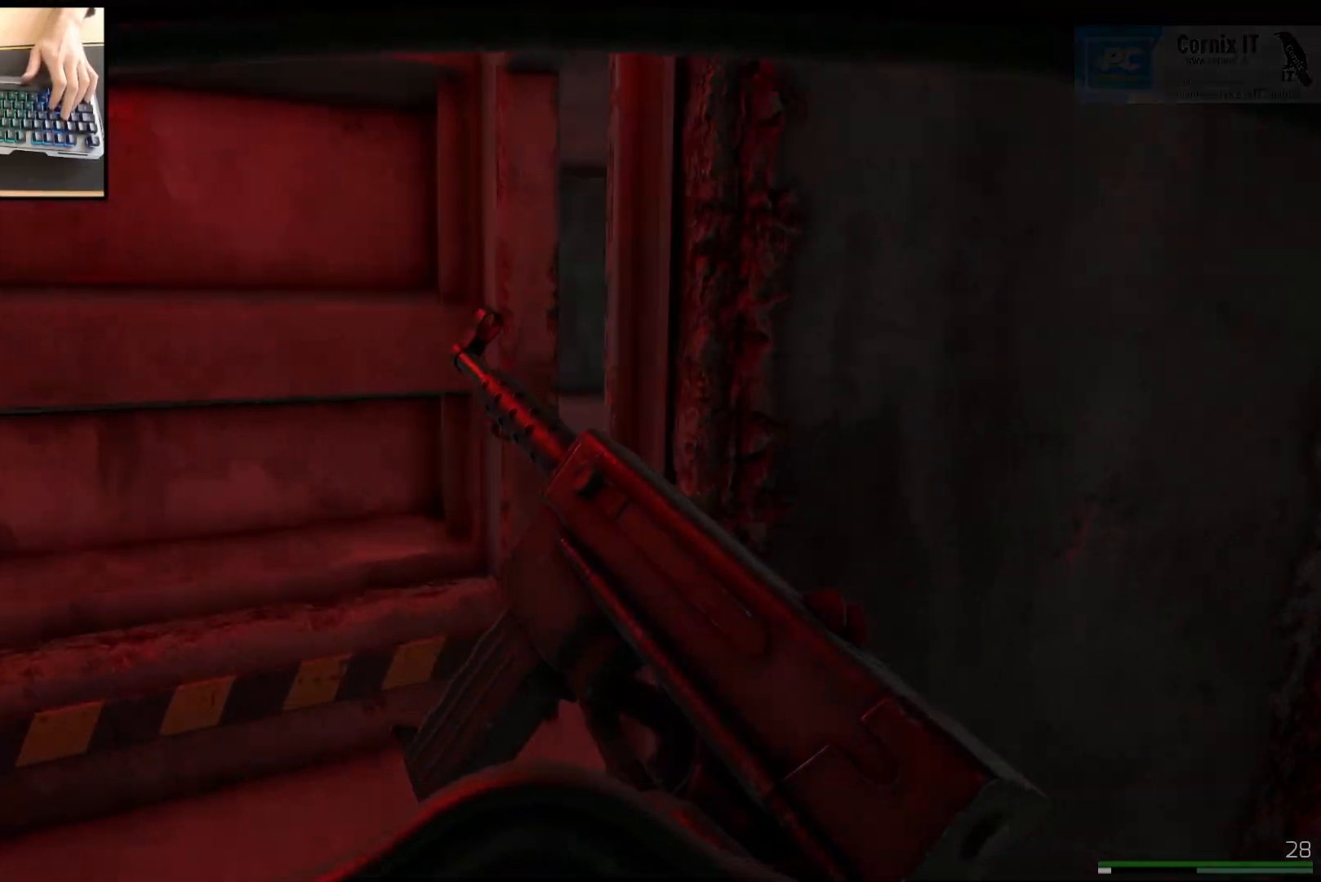
{"keys": ["d"], "mouse": [], "events": [[351, "a", "up"], [401, "shift", "up"], [451, "d", "down"], [501, "w", "up"]]}